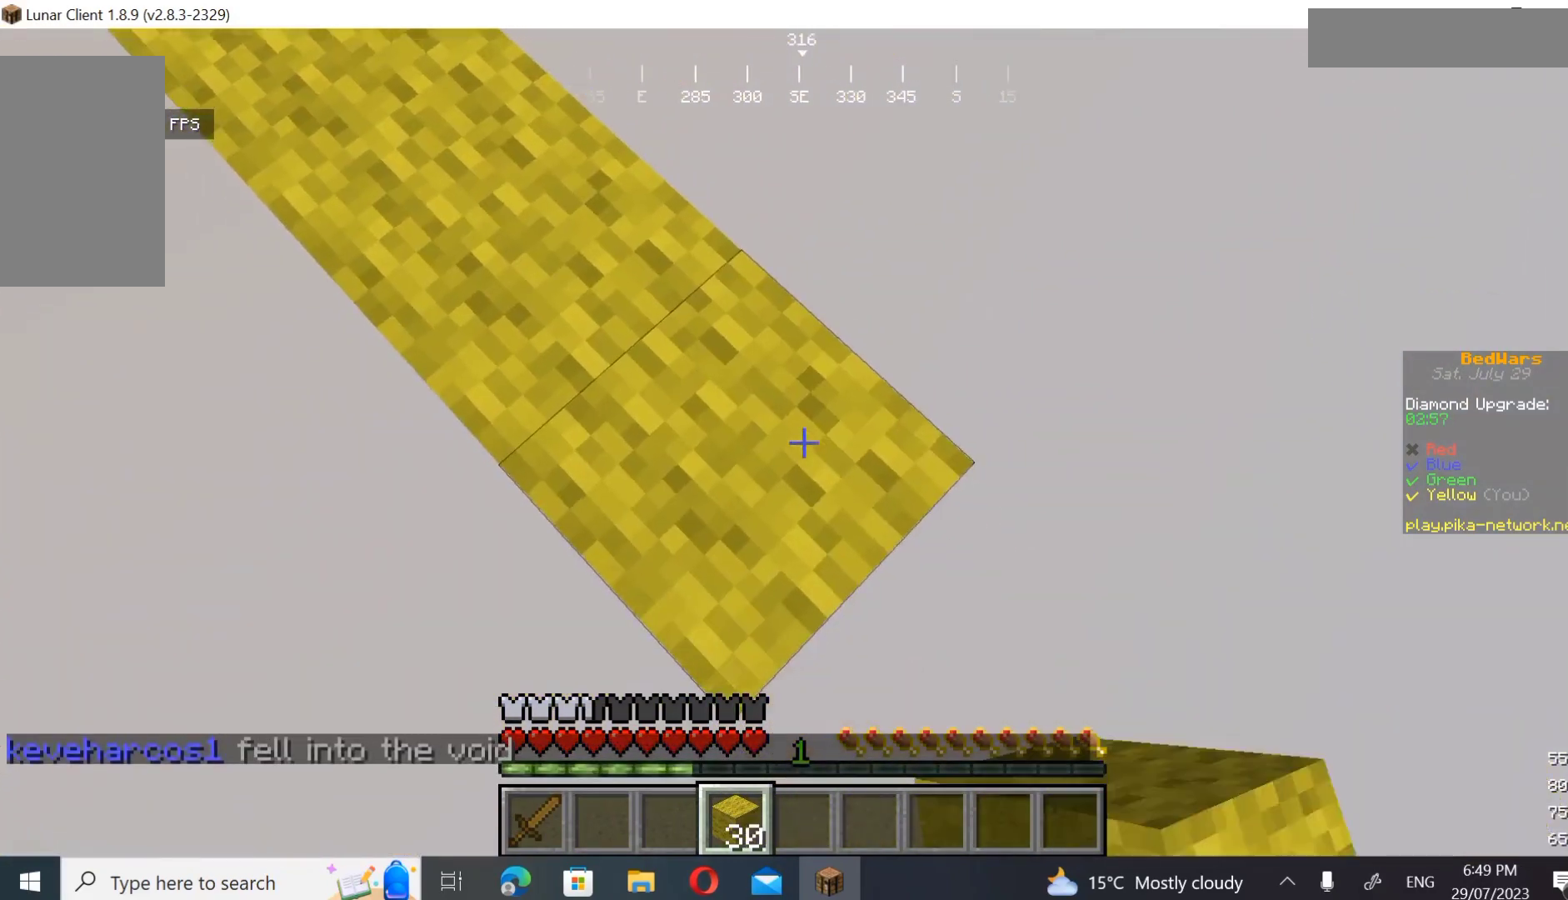
Gameplay with keyboard and mouse; each line is a JSON object with the keys and mouse buttons held at the frame after it. "events" lists presses ("down") and releases ("up") of "a", "d", "s", "w", "mouse_left" and "mouse_right" between this image and that frame as [ms after this image, input, new state], when the widget could be followed in between. "mouse_left", "mouse_right" = the "left", "right" buttons of the "mouse" list. No other keys are recorded. Fast repeated clicks can show as one long hold. Mouse movement is not recorded.
{"keys": ["d", "s"], "mouse": [], "events": [[233, "mouse_right", "down"], [467, "mouse_right", "up"]]}
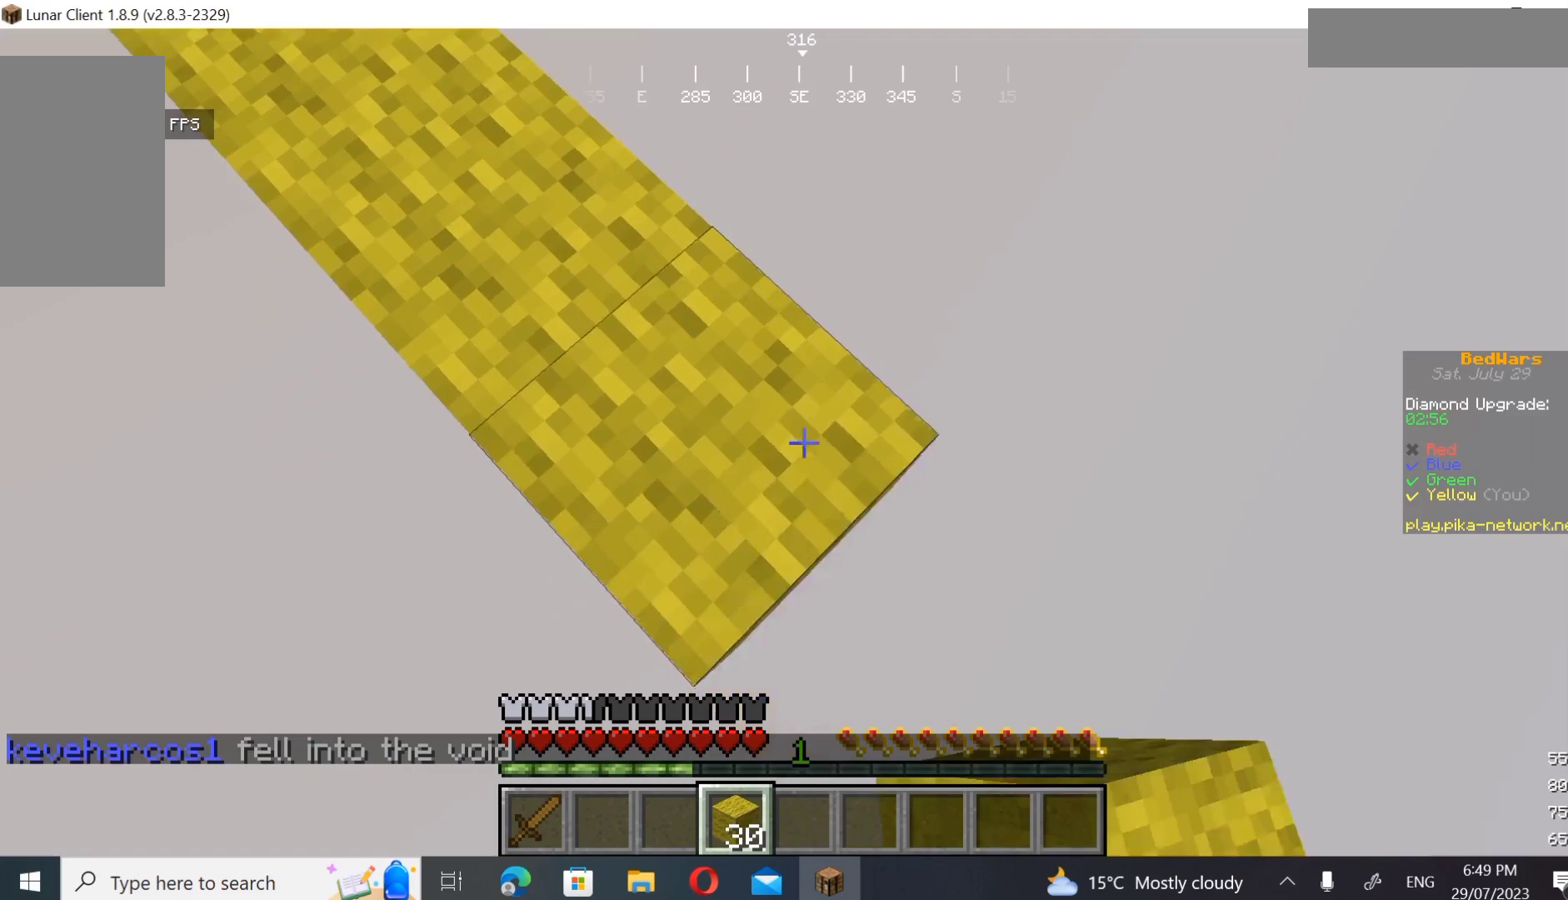
{"keys": ["d", "s"], "mouse": [], "events": [[200, "mouse_right", "down"], [467, "mouse_right", "up"]]}
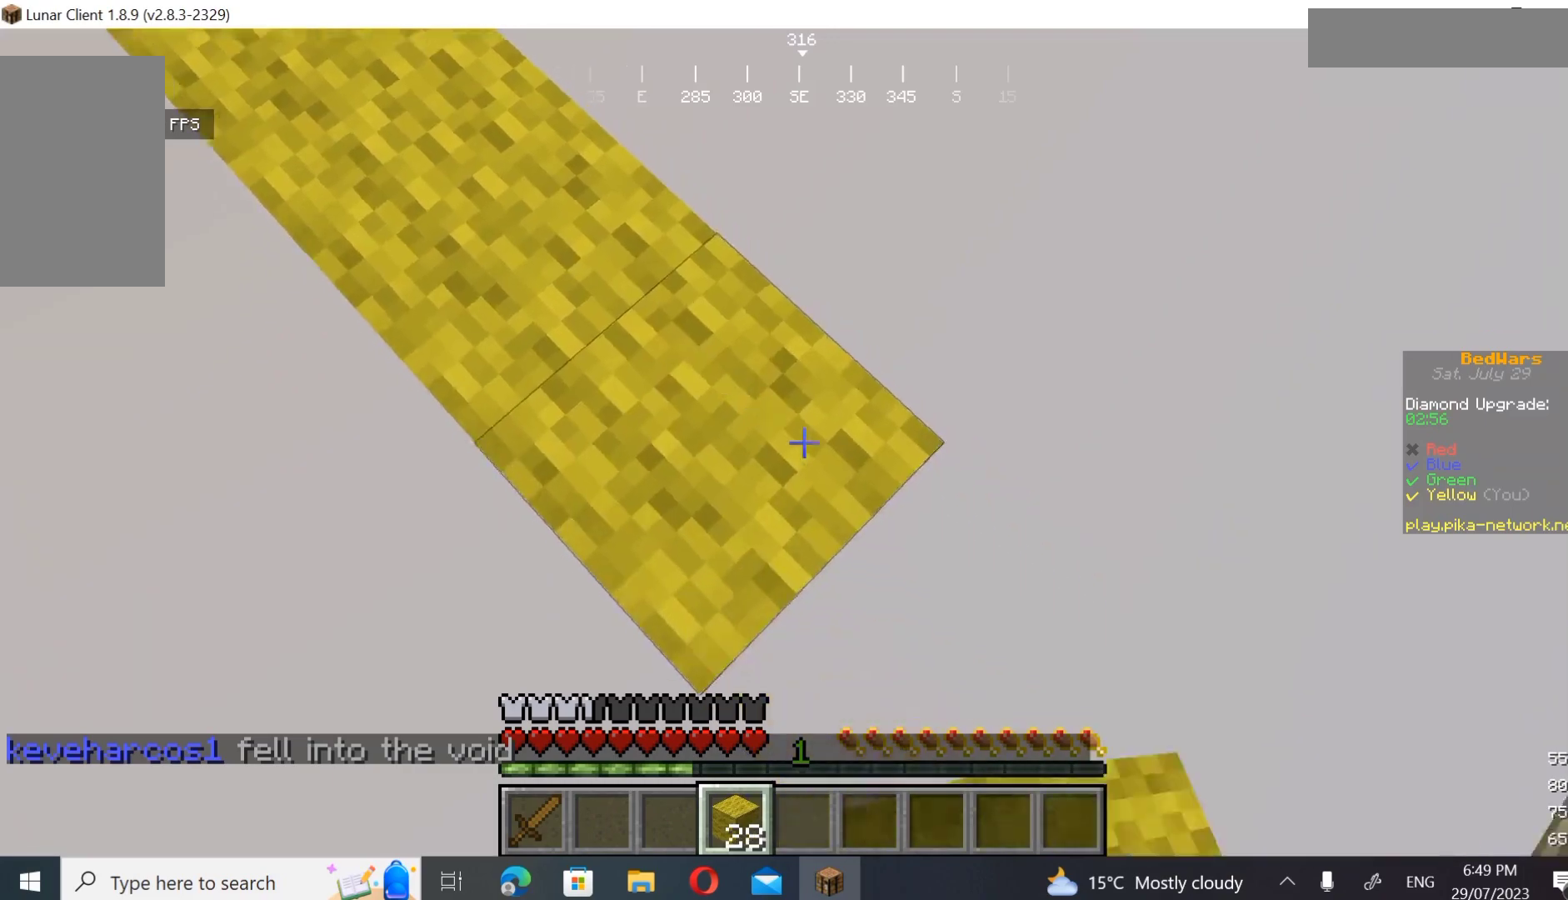
{"keys": ["d", "s"], "mouse": [], "events": [[167, "mouse_right", "down"], [433, "mouse_right", "up"]]}
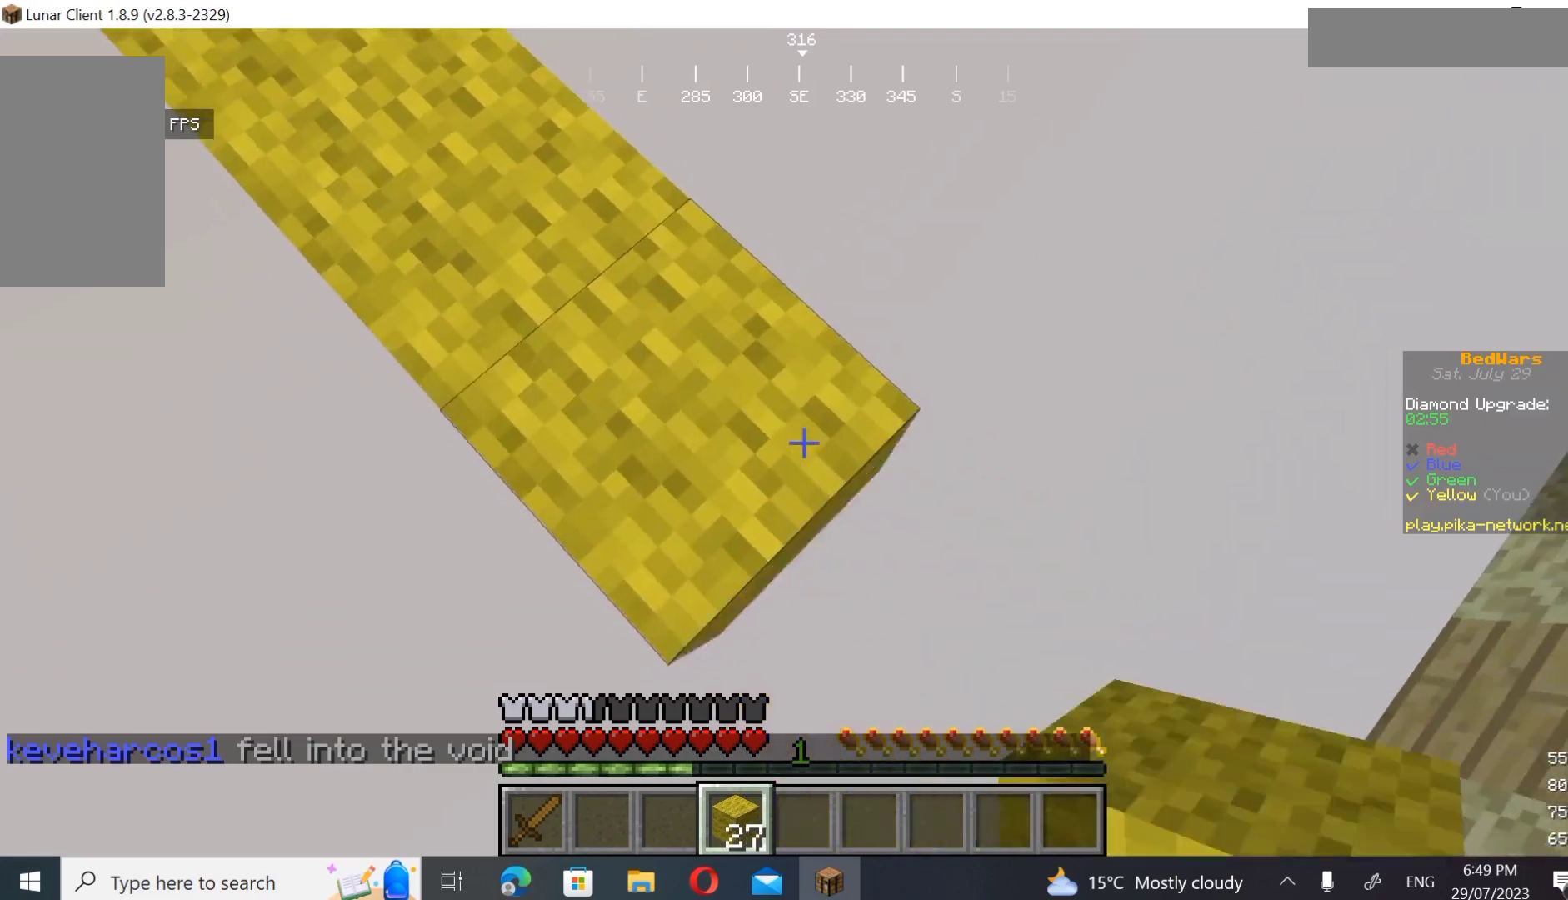
{"keys": ["d", "s"], "mouse": [], "events": [[167, "mouse_right", "down"], [400, "mouse_right", "up"]]}
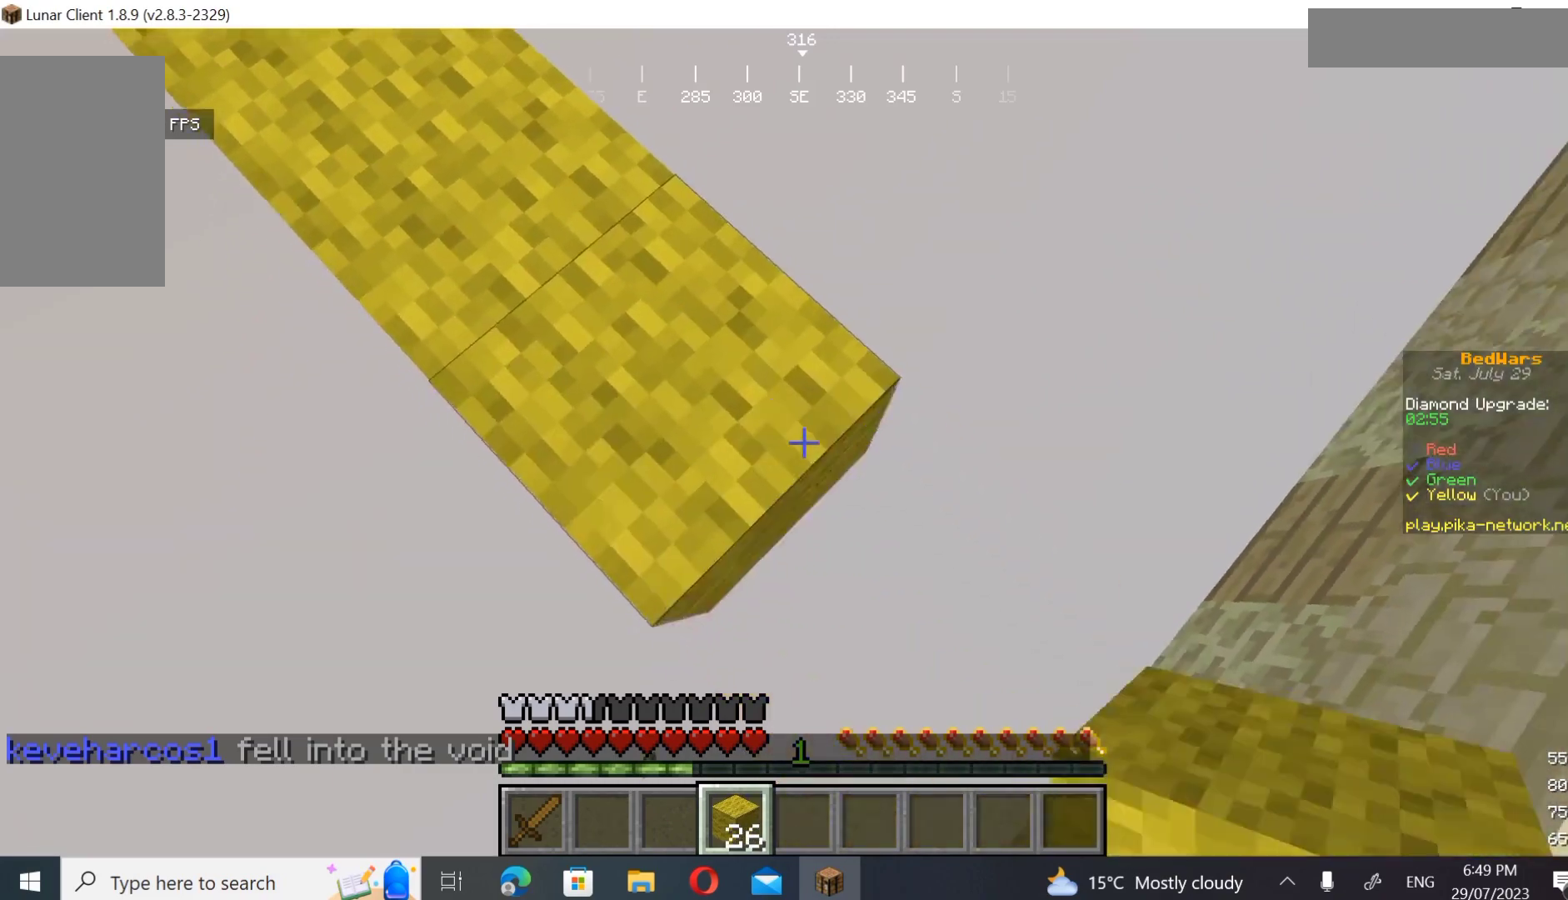
{"keys": ["s"], "mouse": [], "events": [[33, "mouse_right", "down"], [233, "mouse_right", "up"], [367, "d", "up"]]}
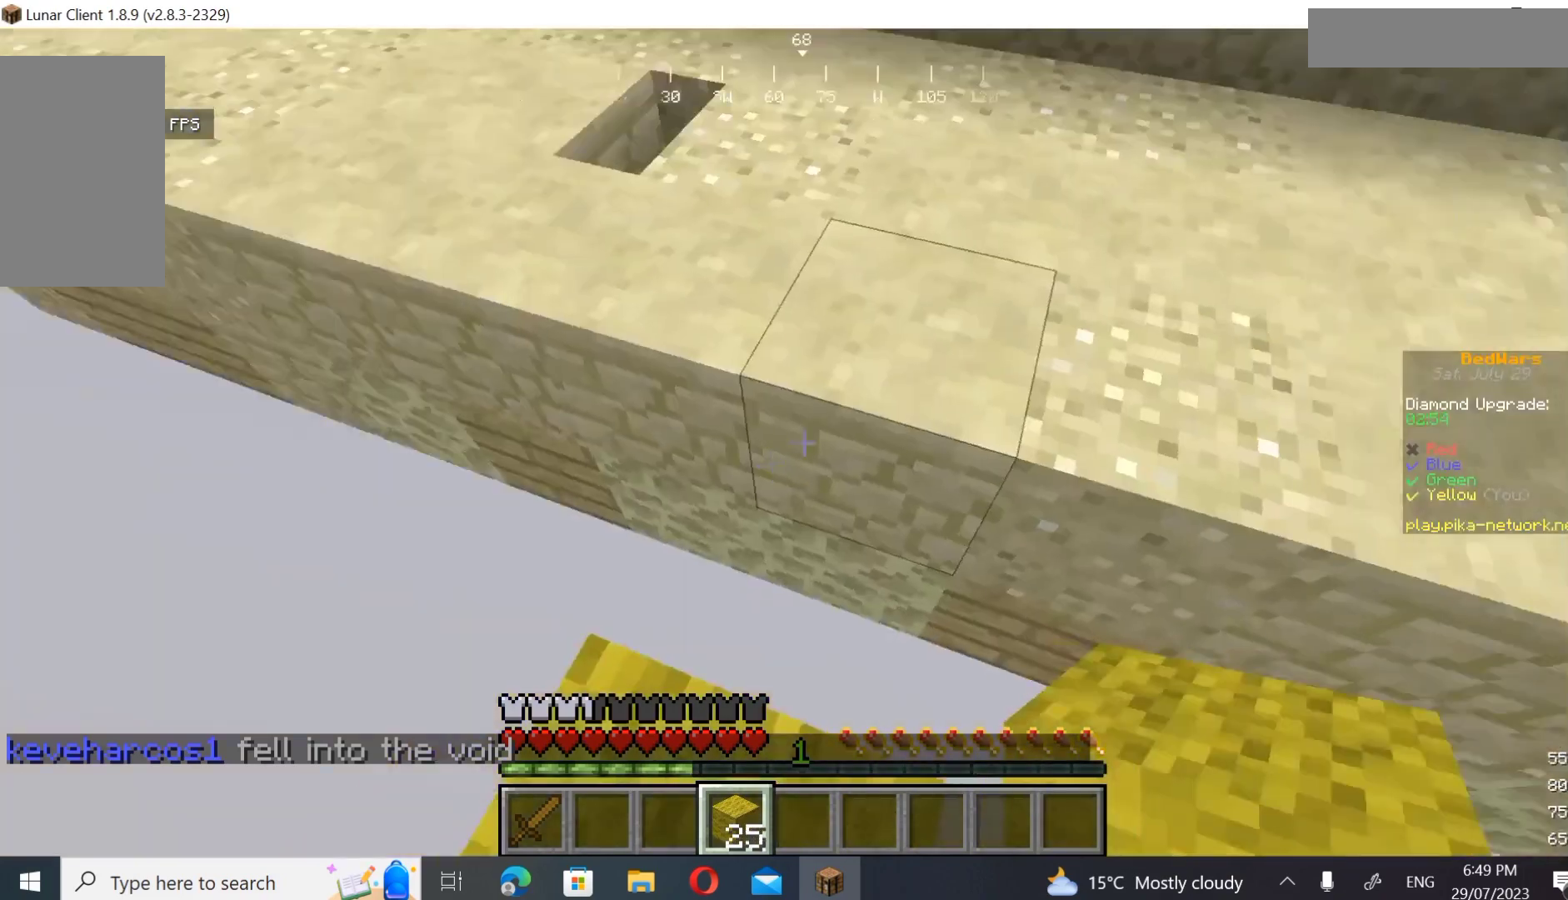
{"keys": ["s"], "mouse": [], "events": [[133, "mouse_right", "down"], [300, "mouse_right", "up"]]}
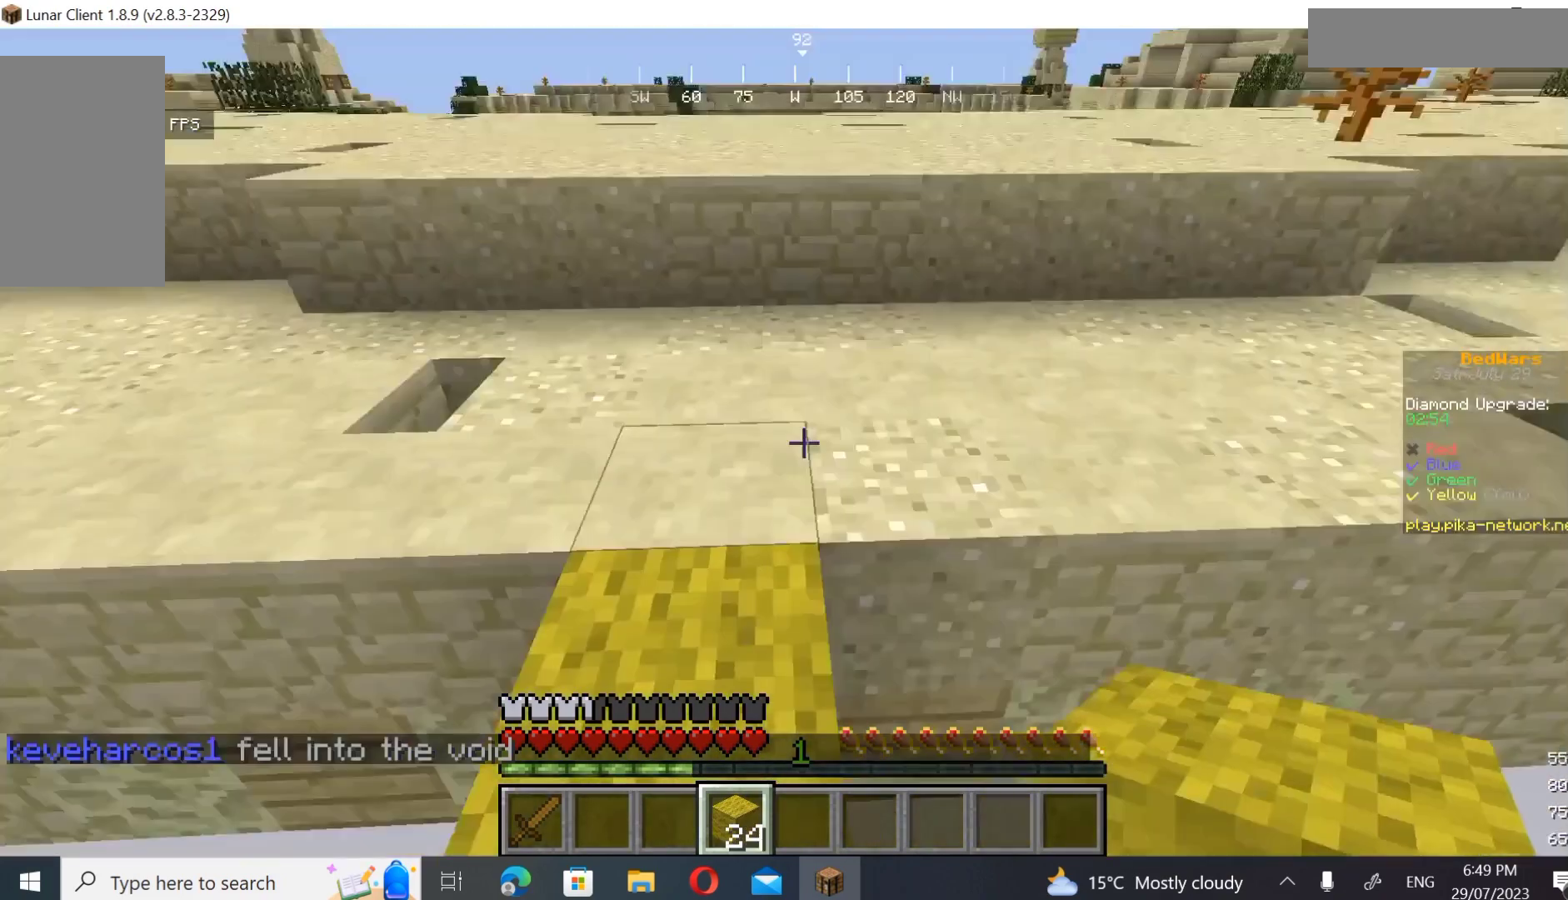
{"keys": ["a", "w"], "mouse": [], "events": [[167, "s", "up"], [200, "w", "down"], [467, "a", "down"]]}
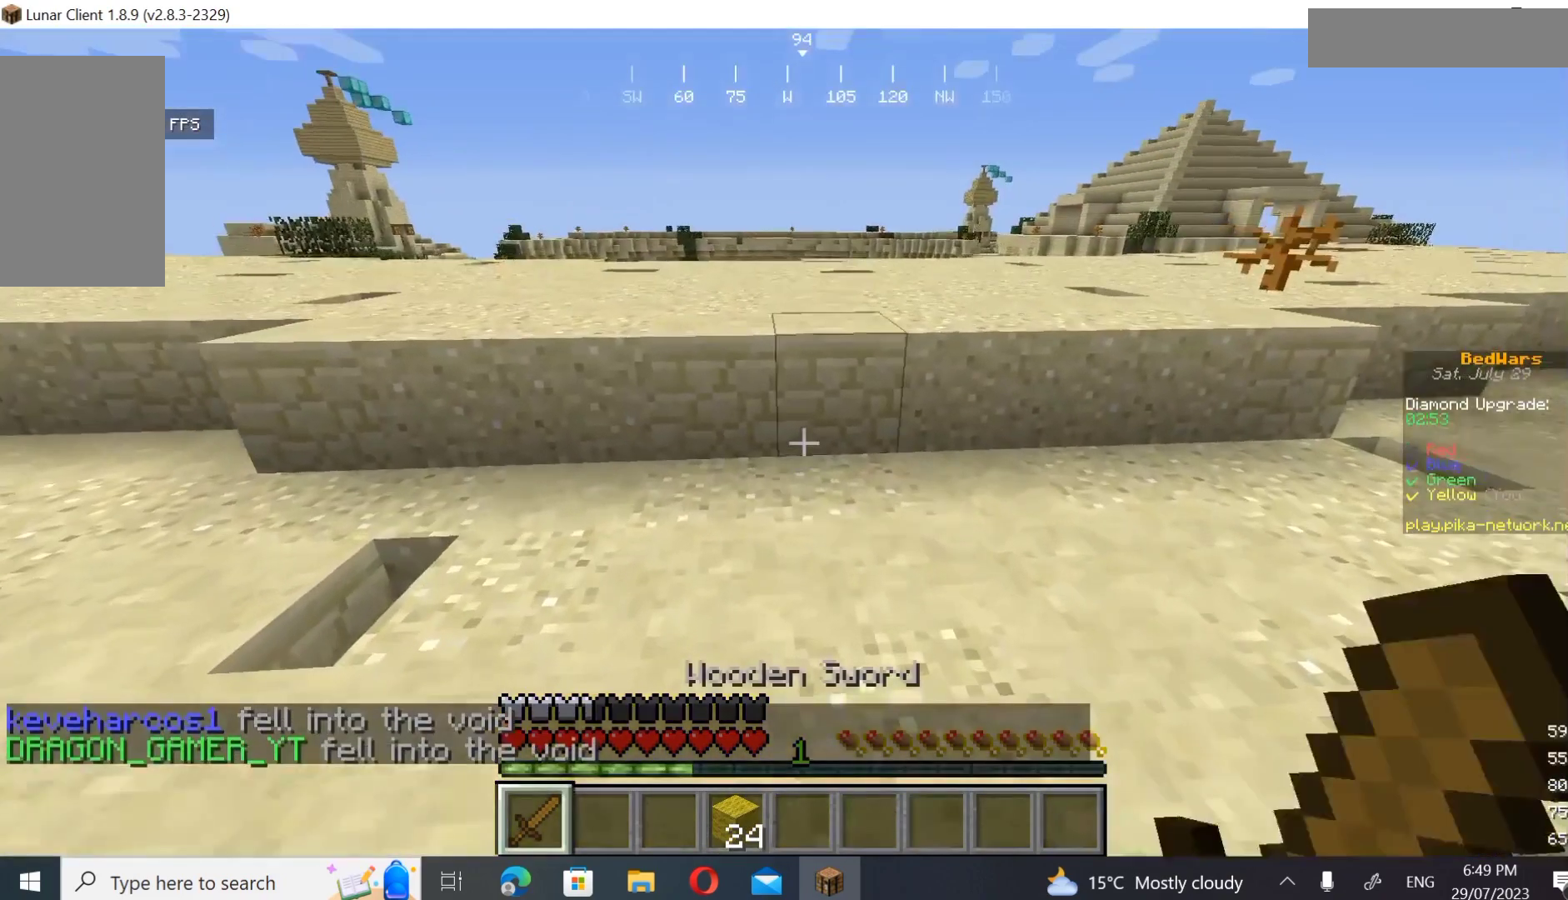
{"keys": ["a", "w"], "mouse": [], "events": []}
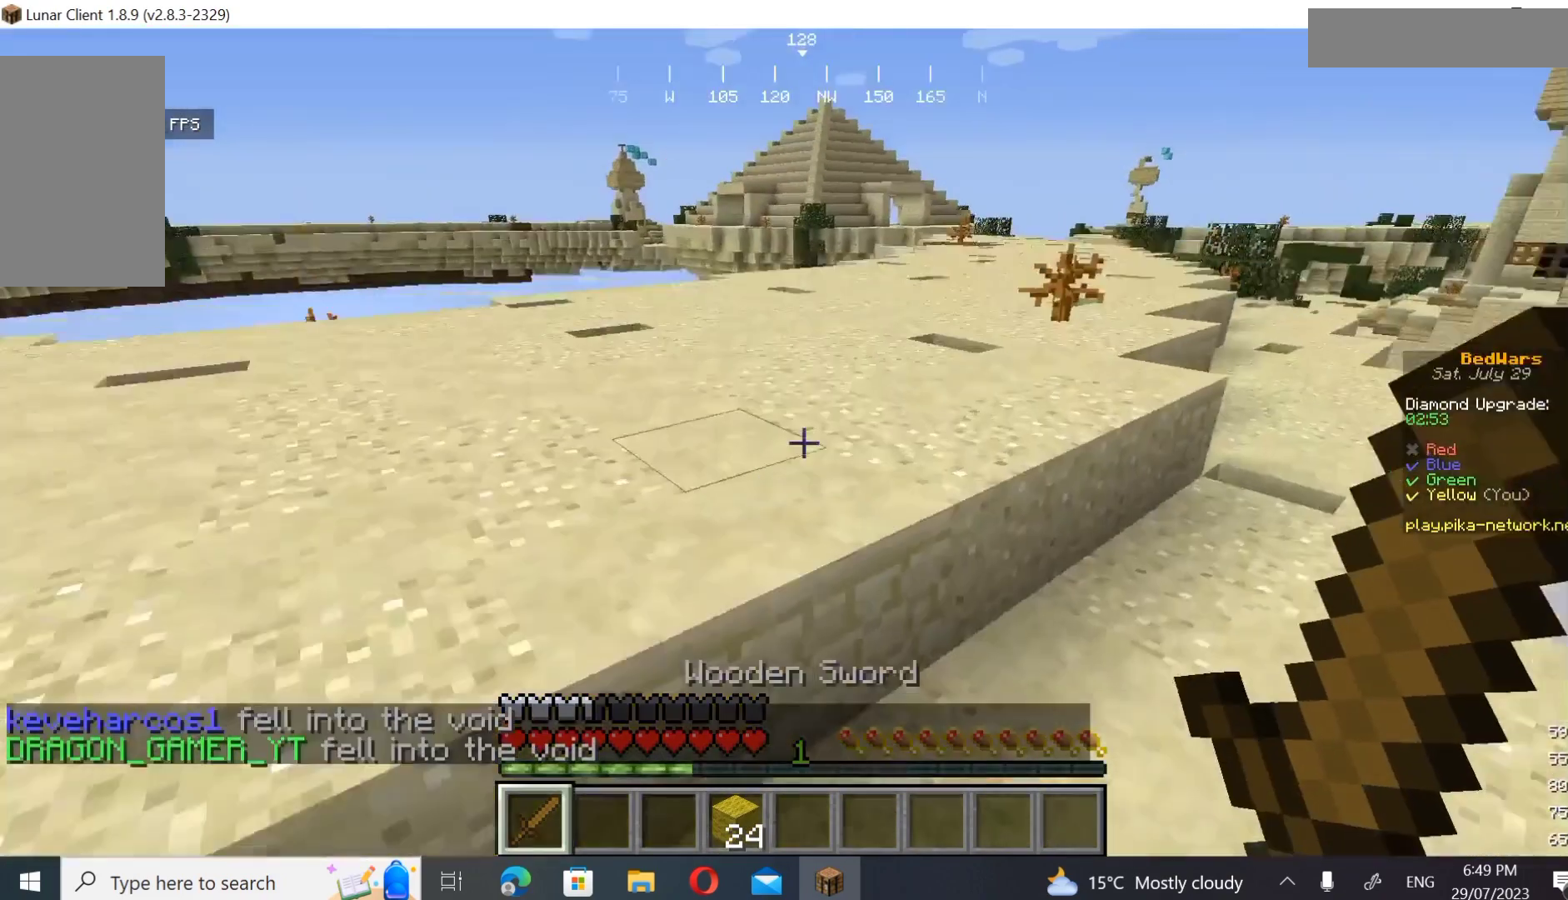
{"keys": ["w"], "mouse": [], "events": [[200, "a", "up"]]}
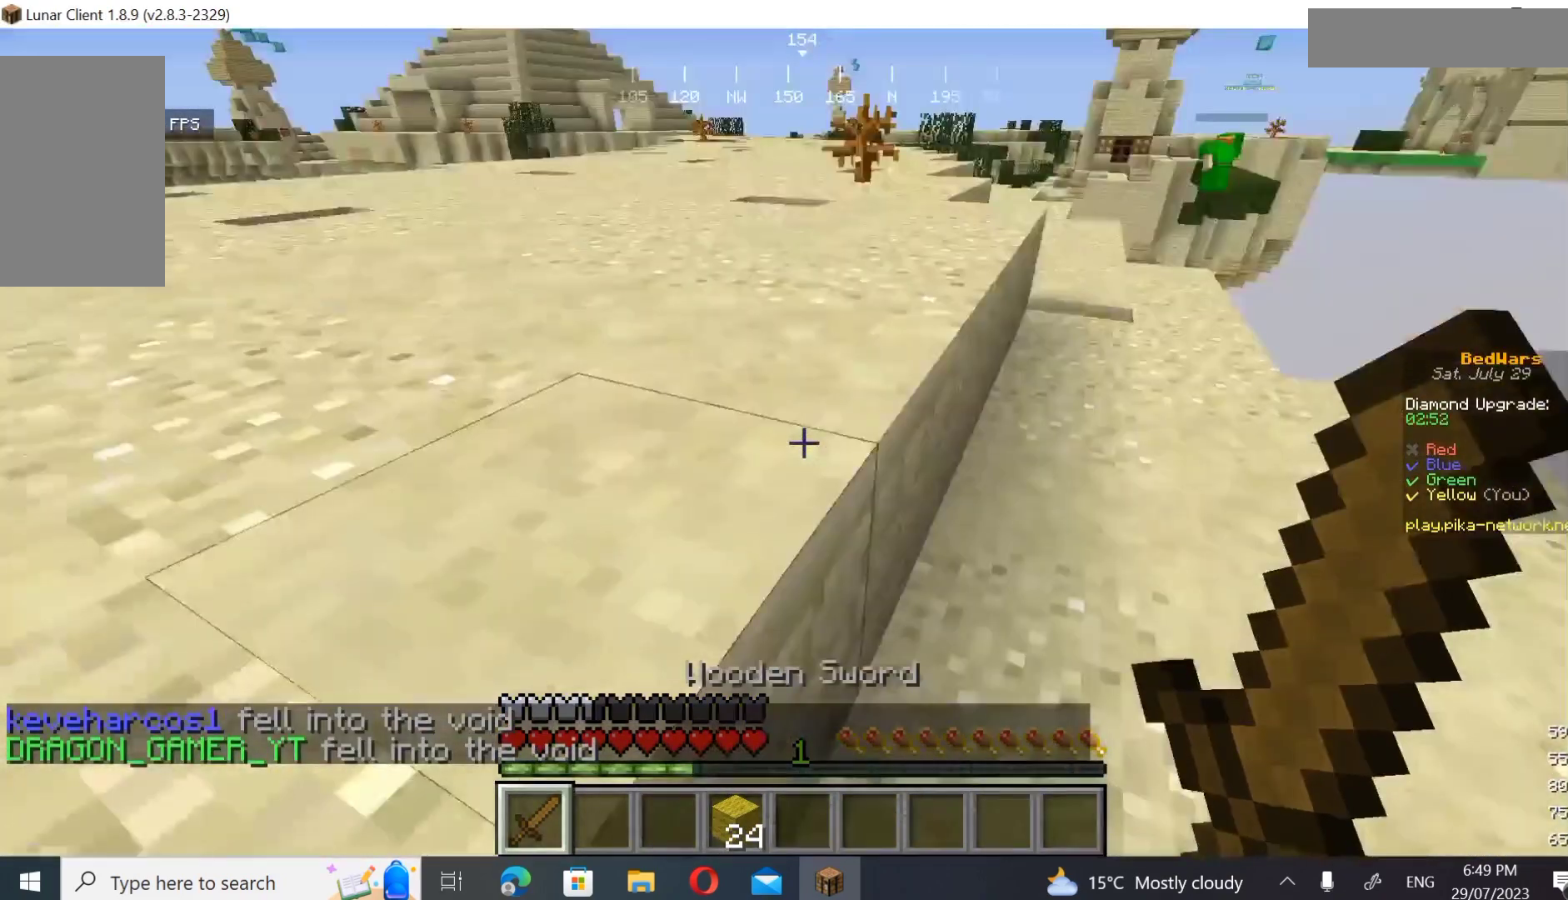
{"keys": ["w"], "mouse": [], "events": [[67, "a", "down"], [467, "a", "up"]]}
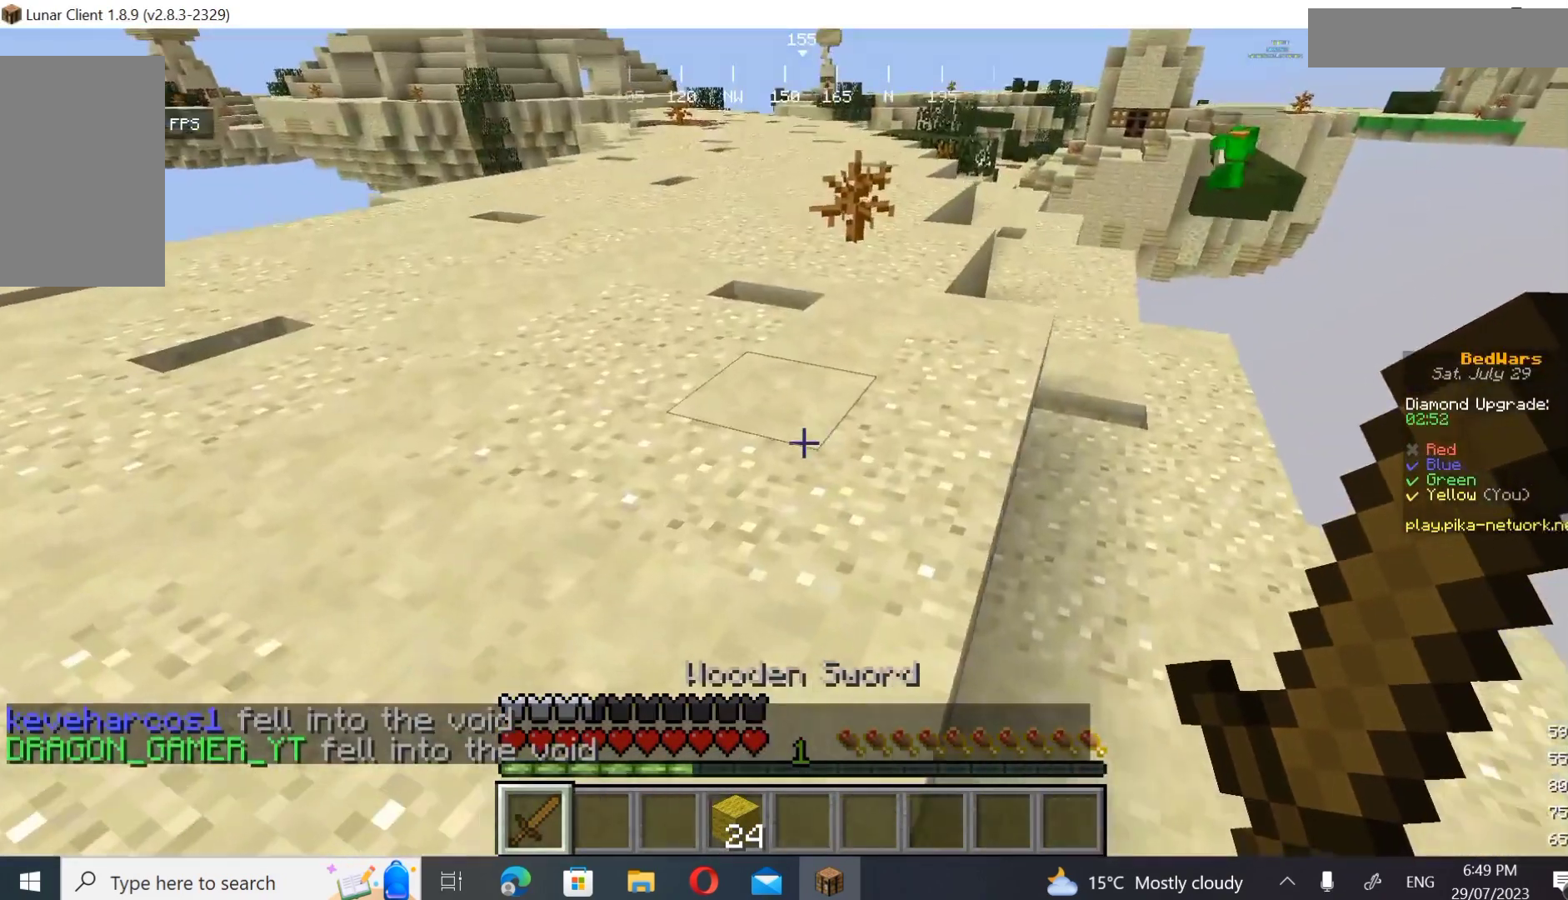
{"keys": ["w"], "mouse": [], "events": [[33, "w", "up"], [167, "w", "down"]]}
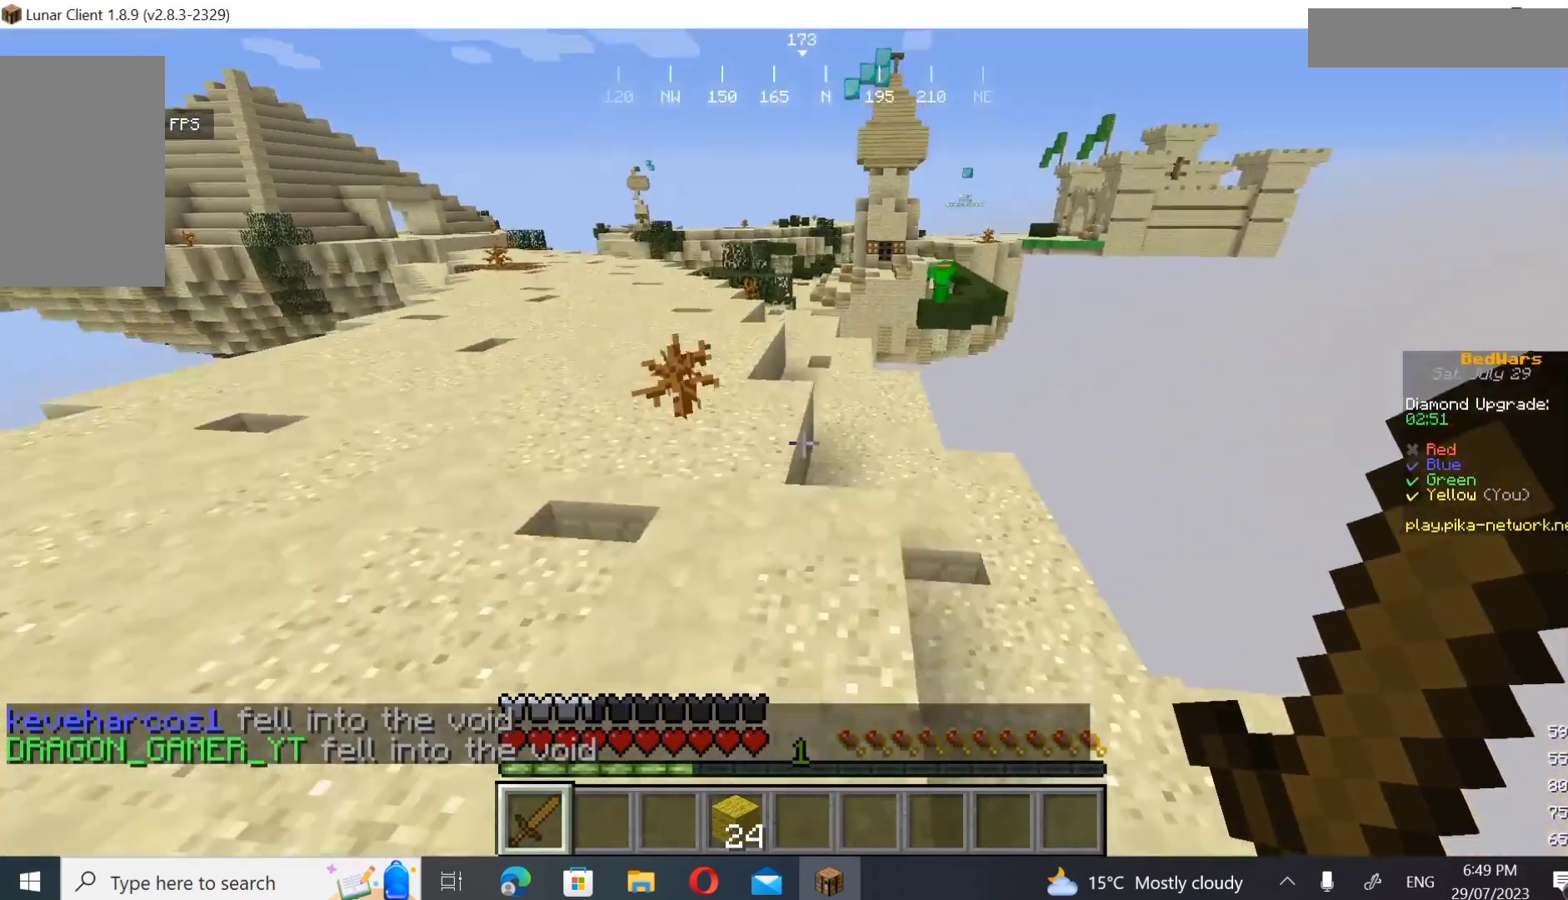
{"keys": ["w"], "mouse": [], "events": []}
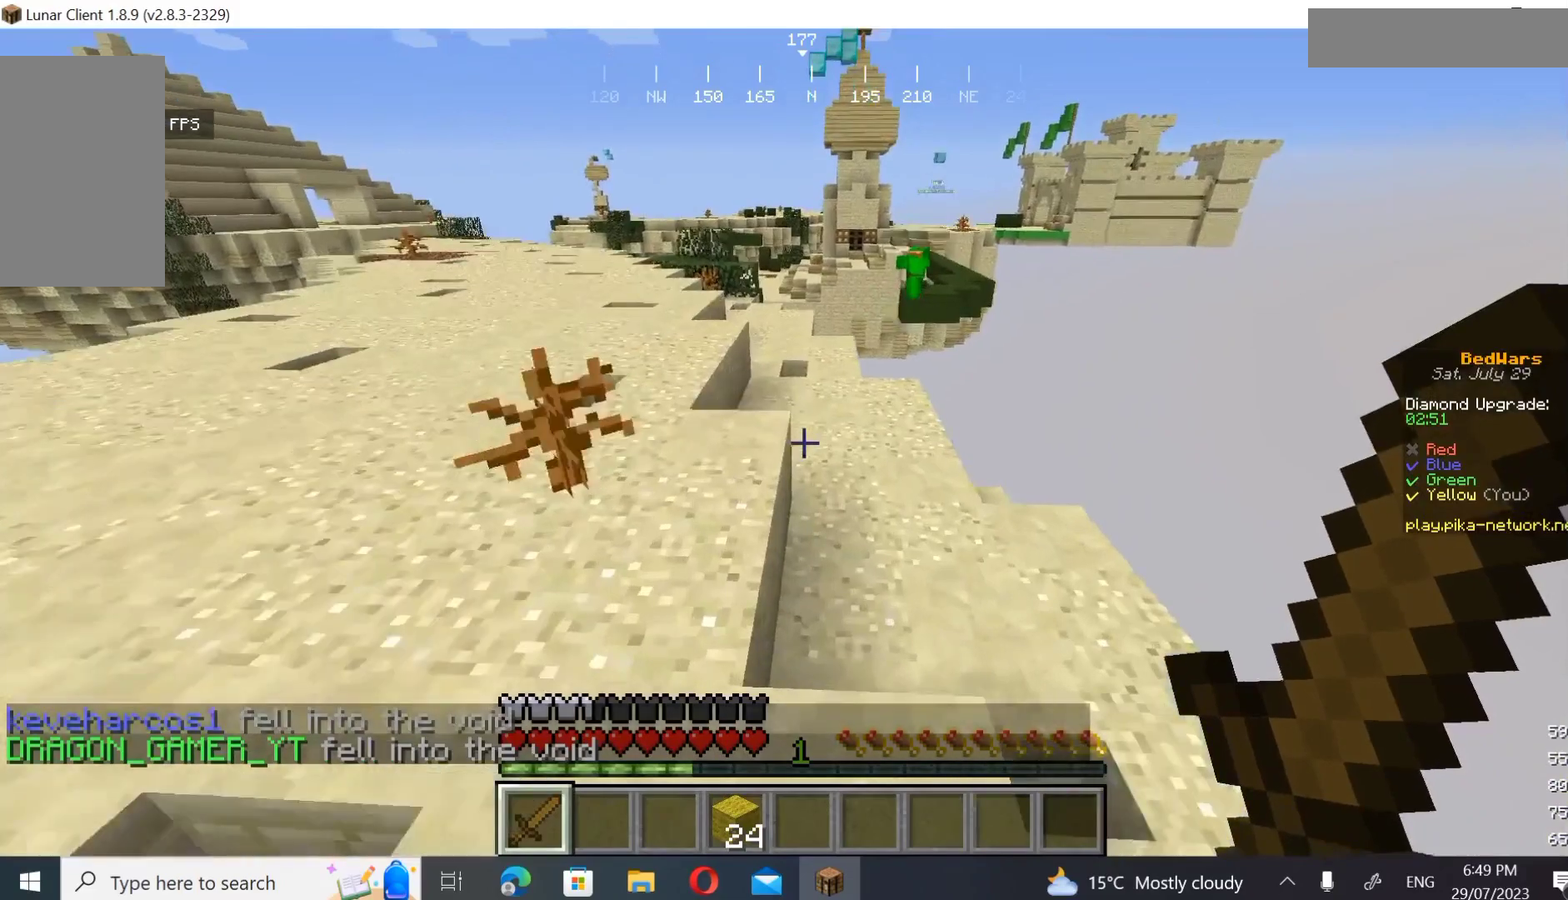
{"keys": ["w"], "mouse": [], "events": []}
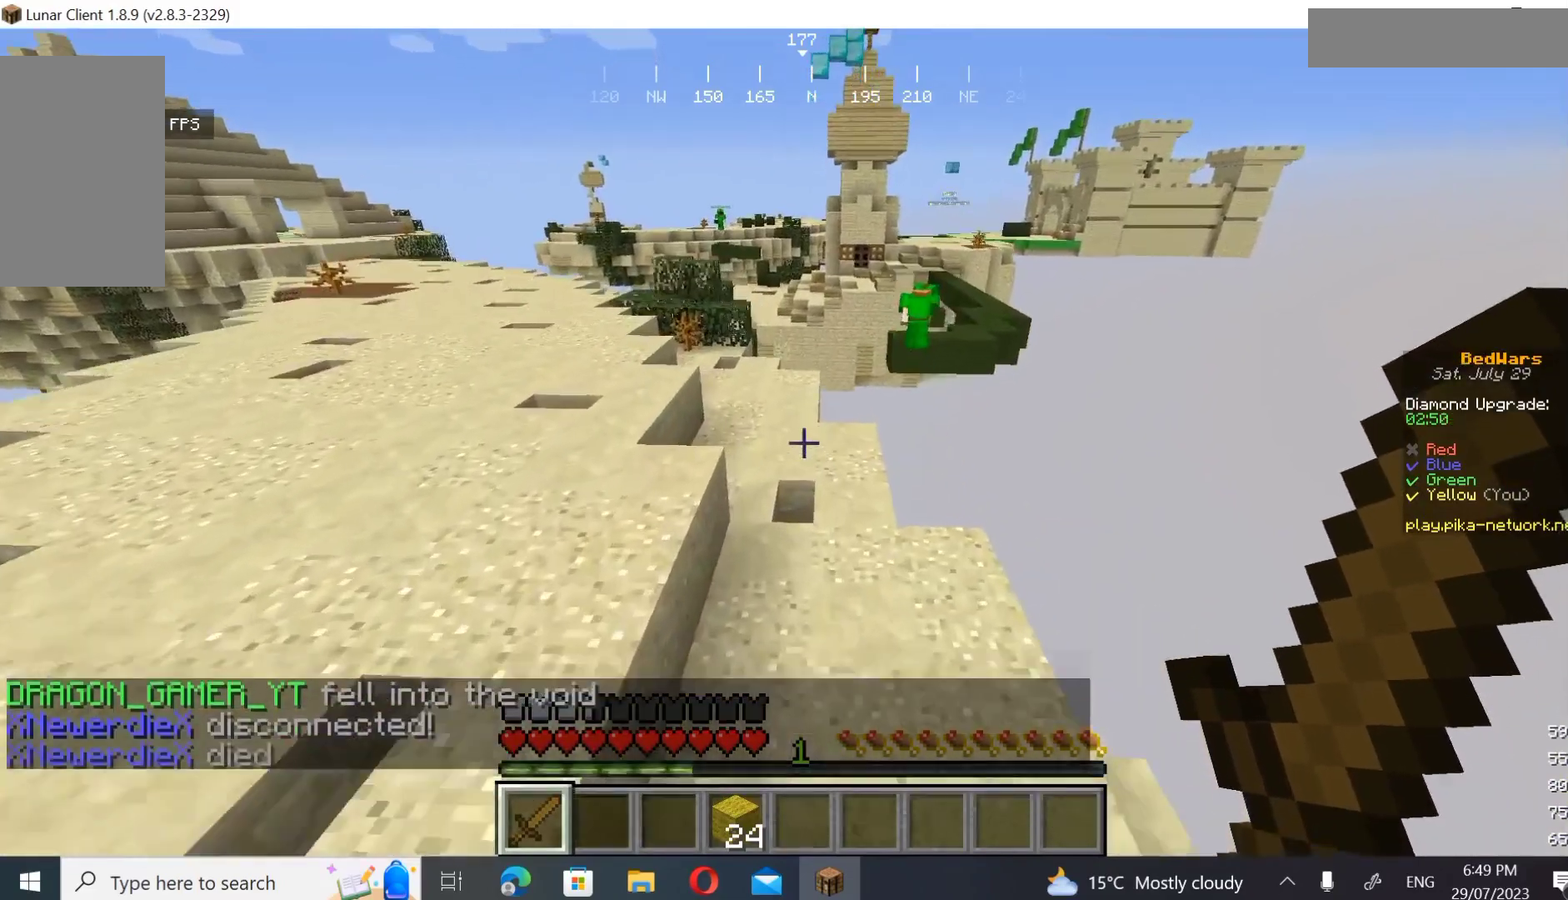
{"keys": ["w"], "mouse": [], "events": []}
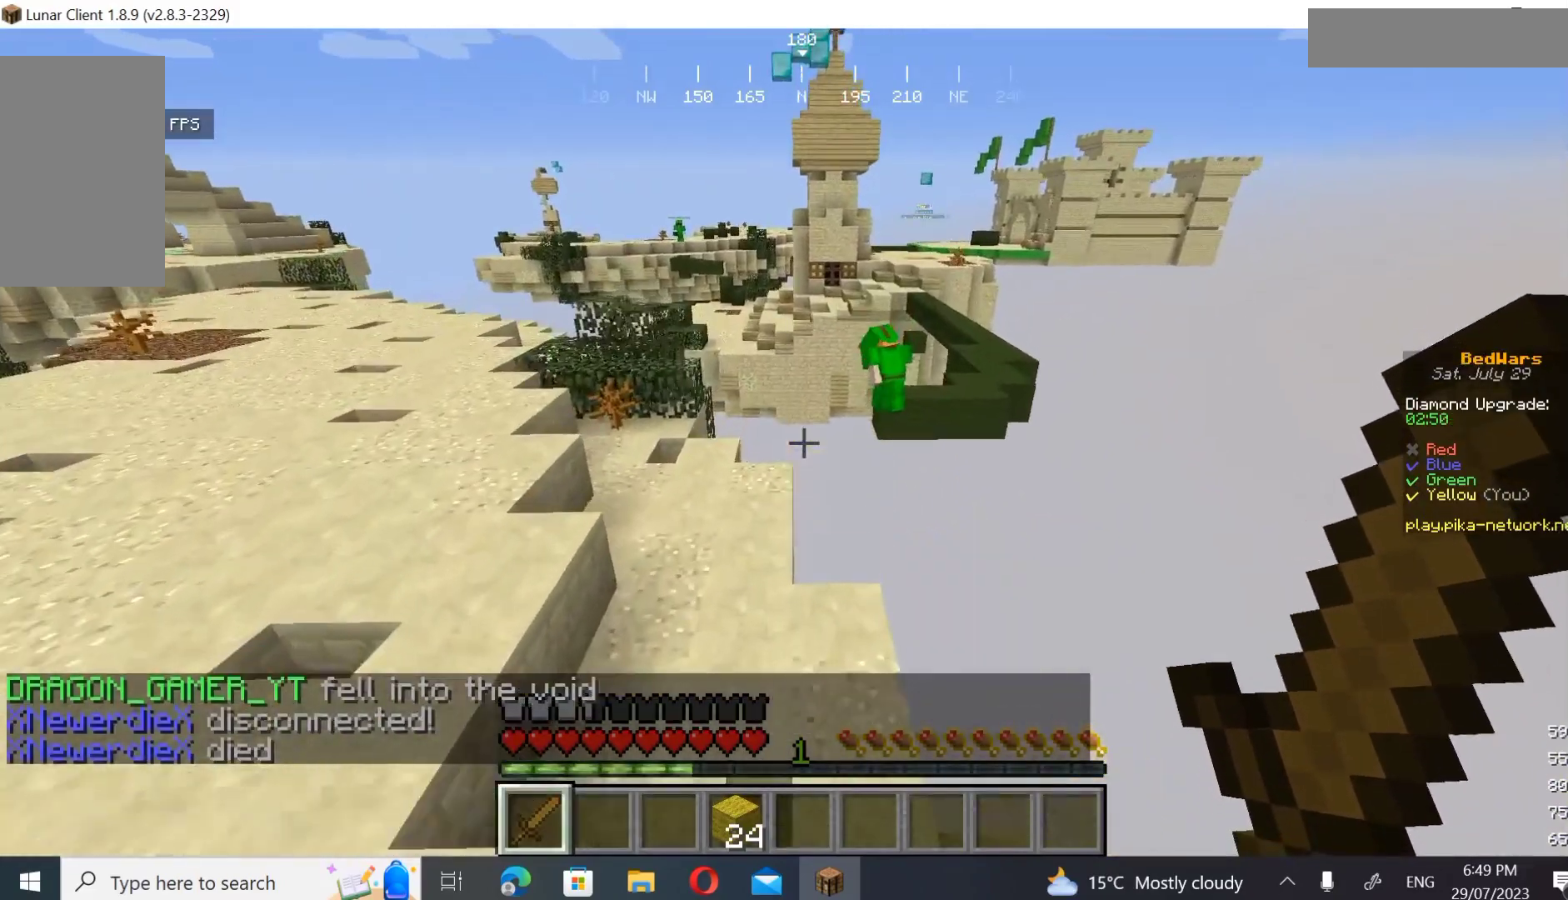
{"keys": ["a", "w"], "mouse": [], "events": [[67, "a", "down"]]}
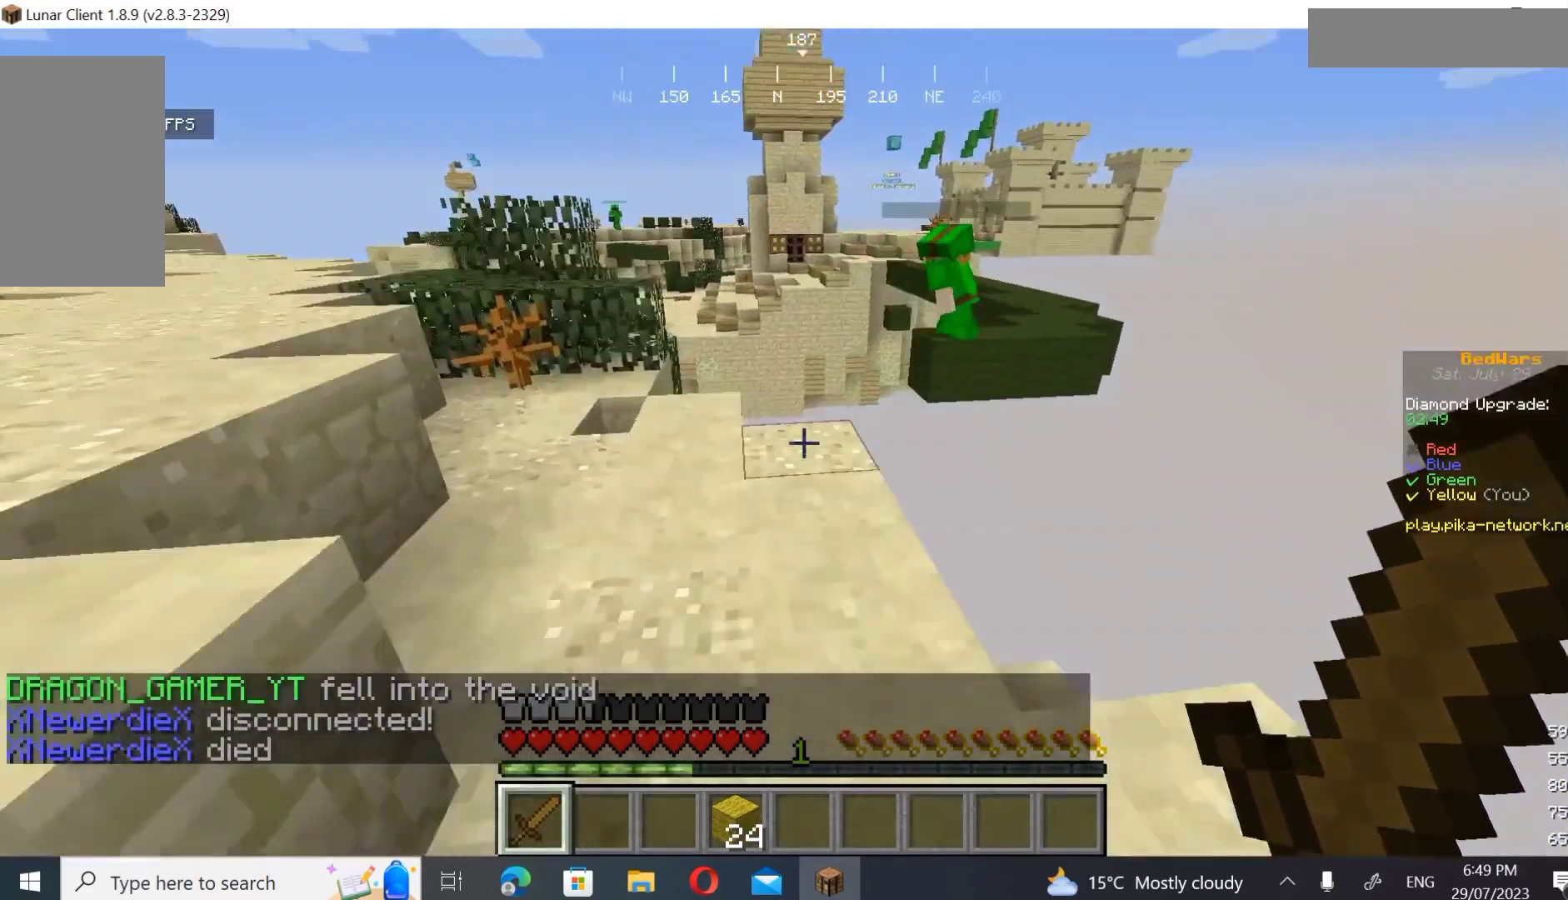
{"keys": ["w"], "mouse": [], "events": [[300, "a", "up"]]}
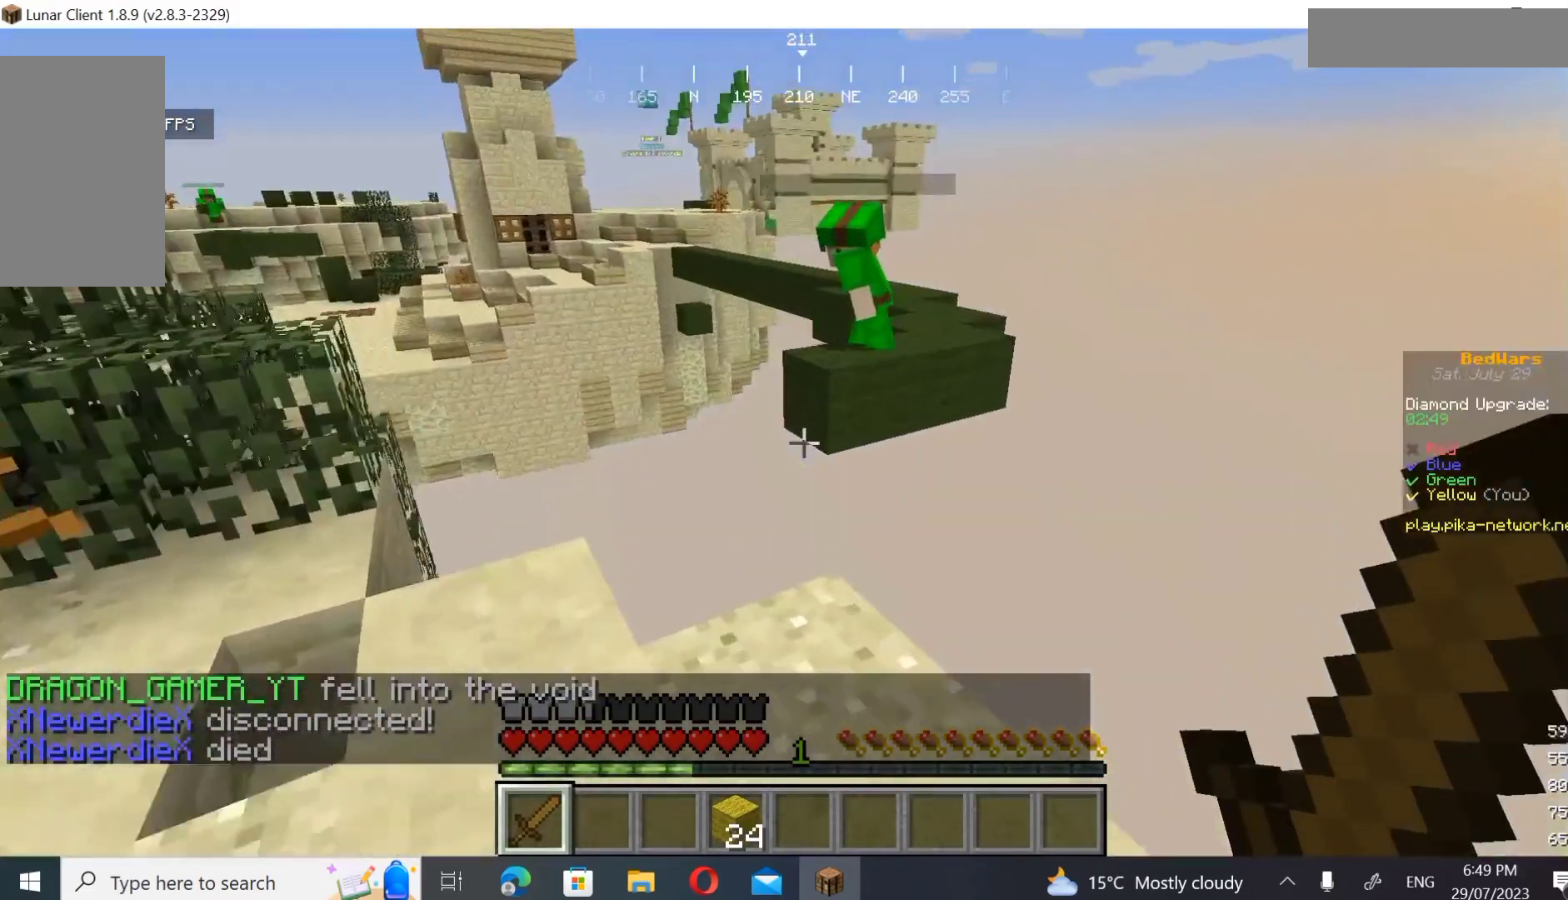
{"keys": ["s"], "mouse": [], "events": [[367, "w", "up"], [467, "s", "down"]]}
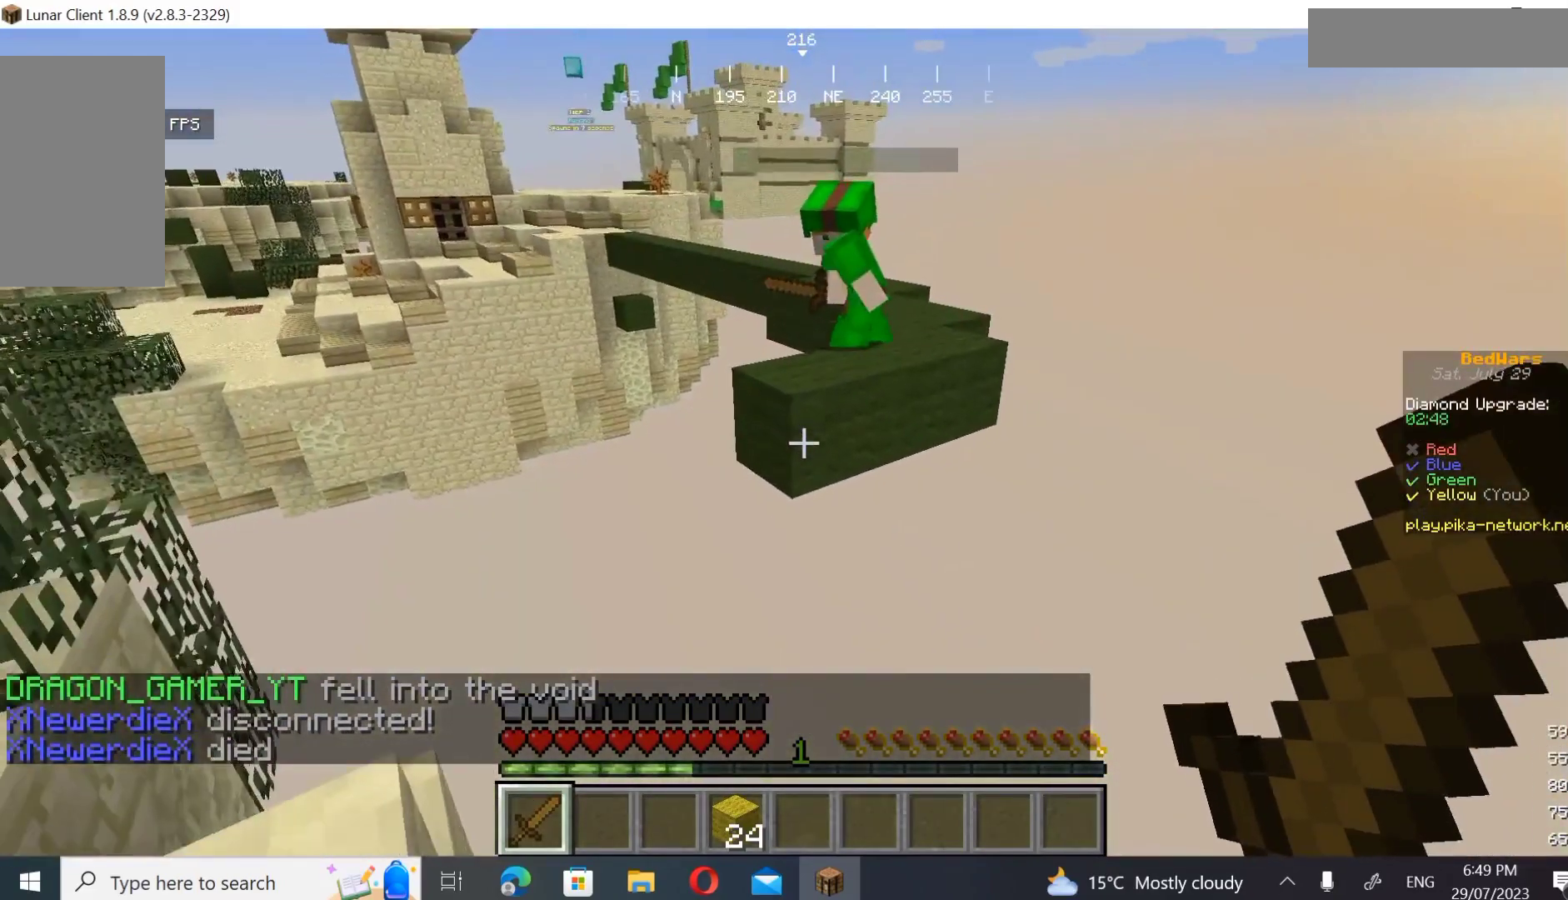
{"keys": [], "mouse": ["right"]}
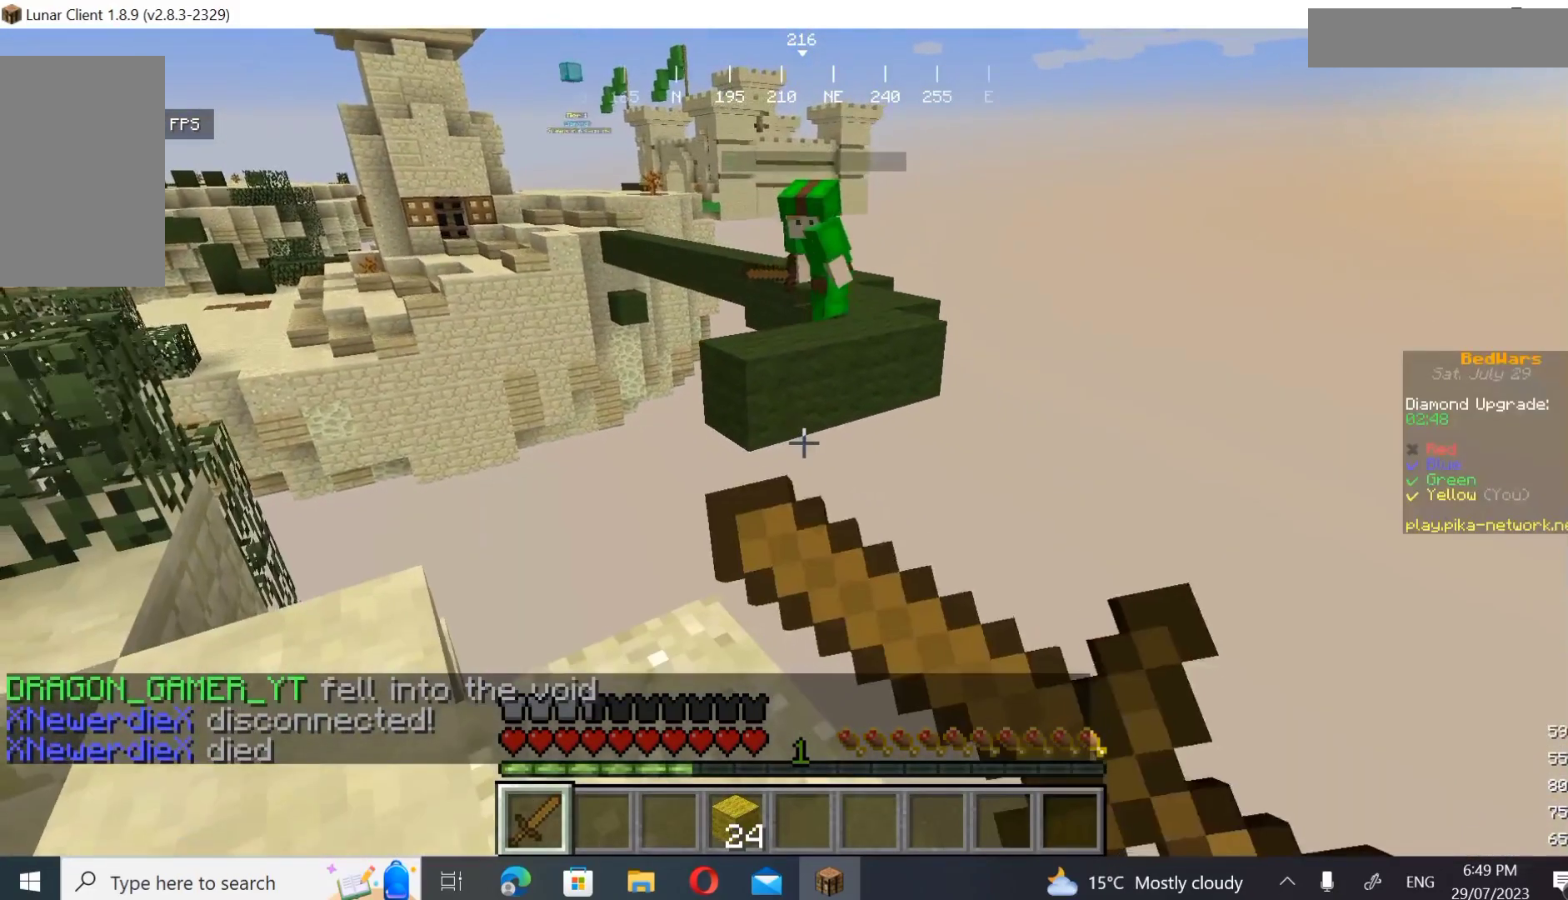
{"keys": ["a", "s"], "mouse": ["left"], "events": [[100, "a", "down"], [100, "s", "down"], [167, "mouse_right", "up"], [267, "mouse_right", "down"], [400, "mouse_left", "down"], [400, "mouse_right", "up"]]}
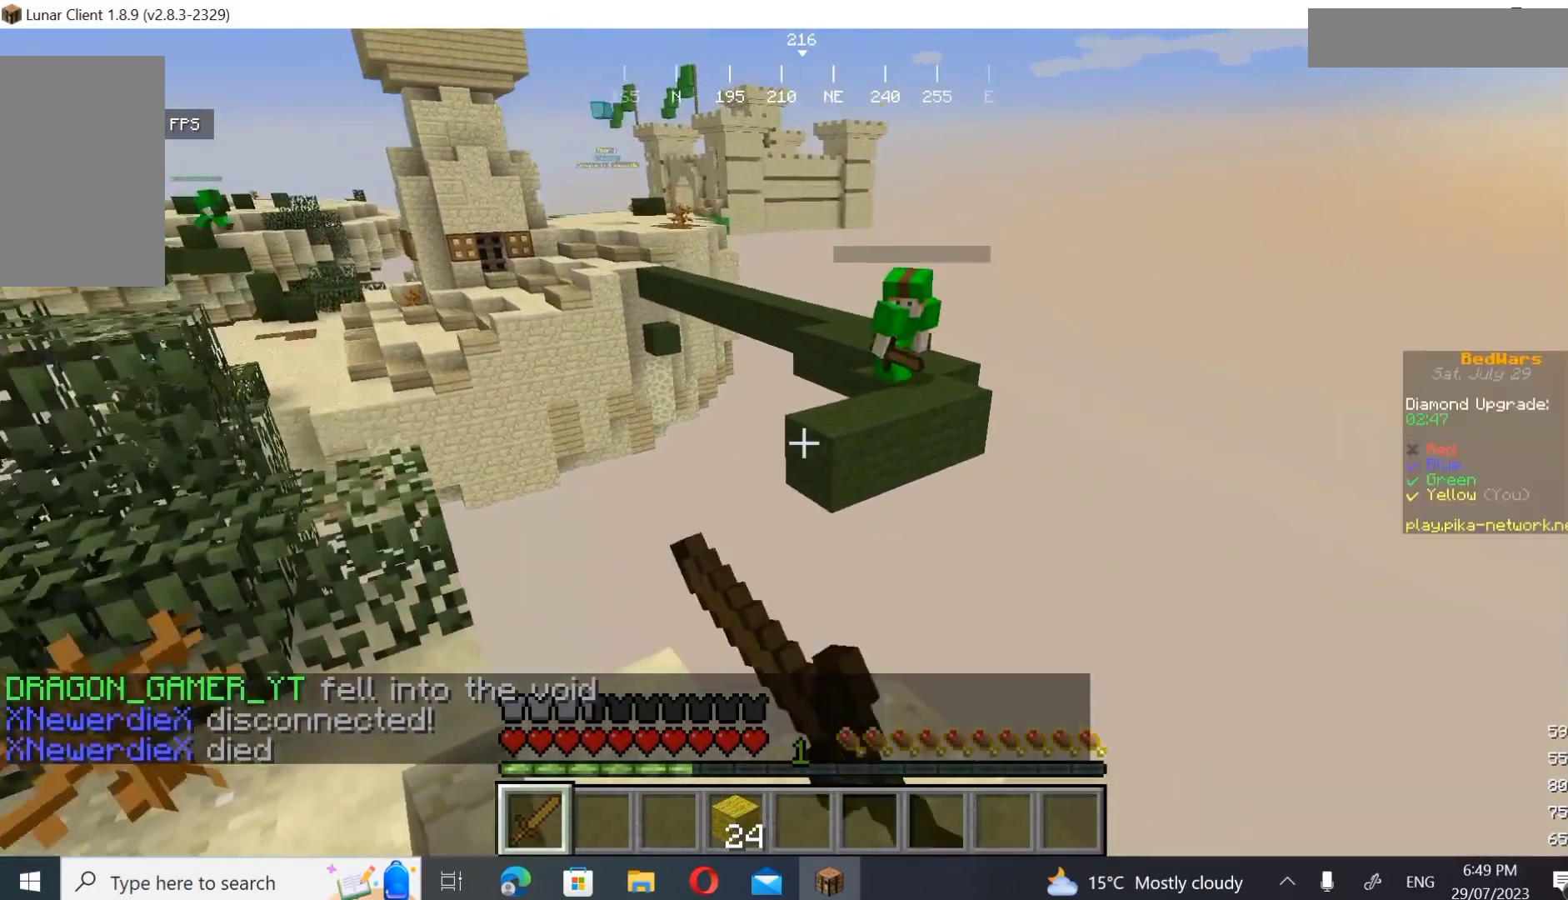
{"keys": ["s"], "mouse": ["left"], "events": [[167, "a", "up"]]}
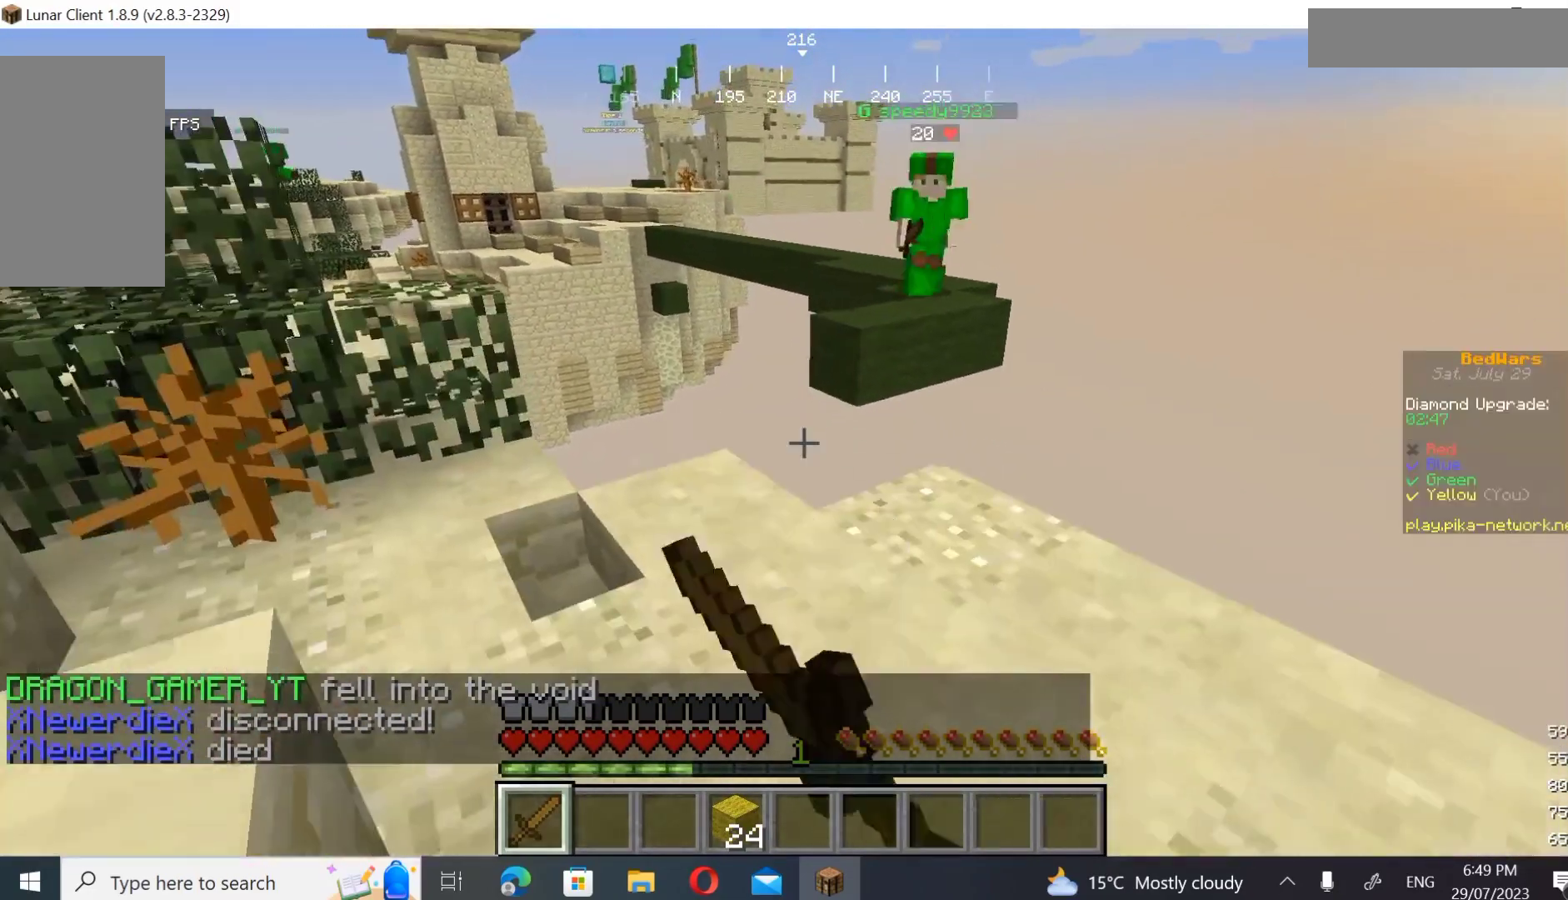
{"keys": ["a"], "mouse": [], "events": [[67, "d", "down"], [200, "mouse_left", "up"], [233, "d", "up"], [233, "s", "up"], [467, "a", "down"]]}
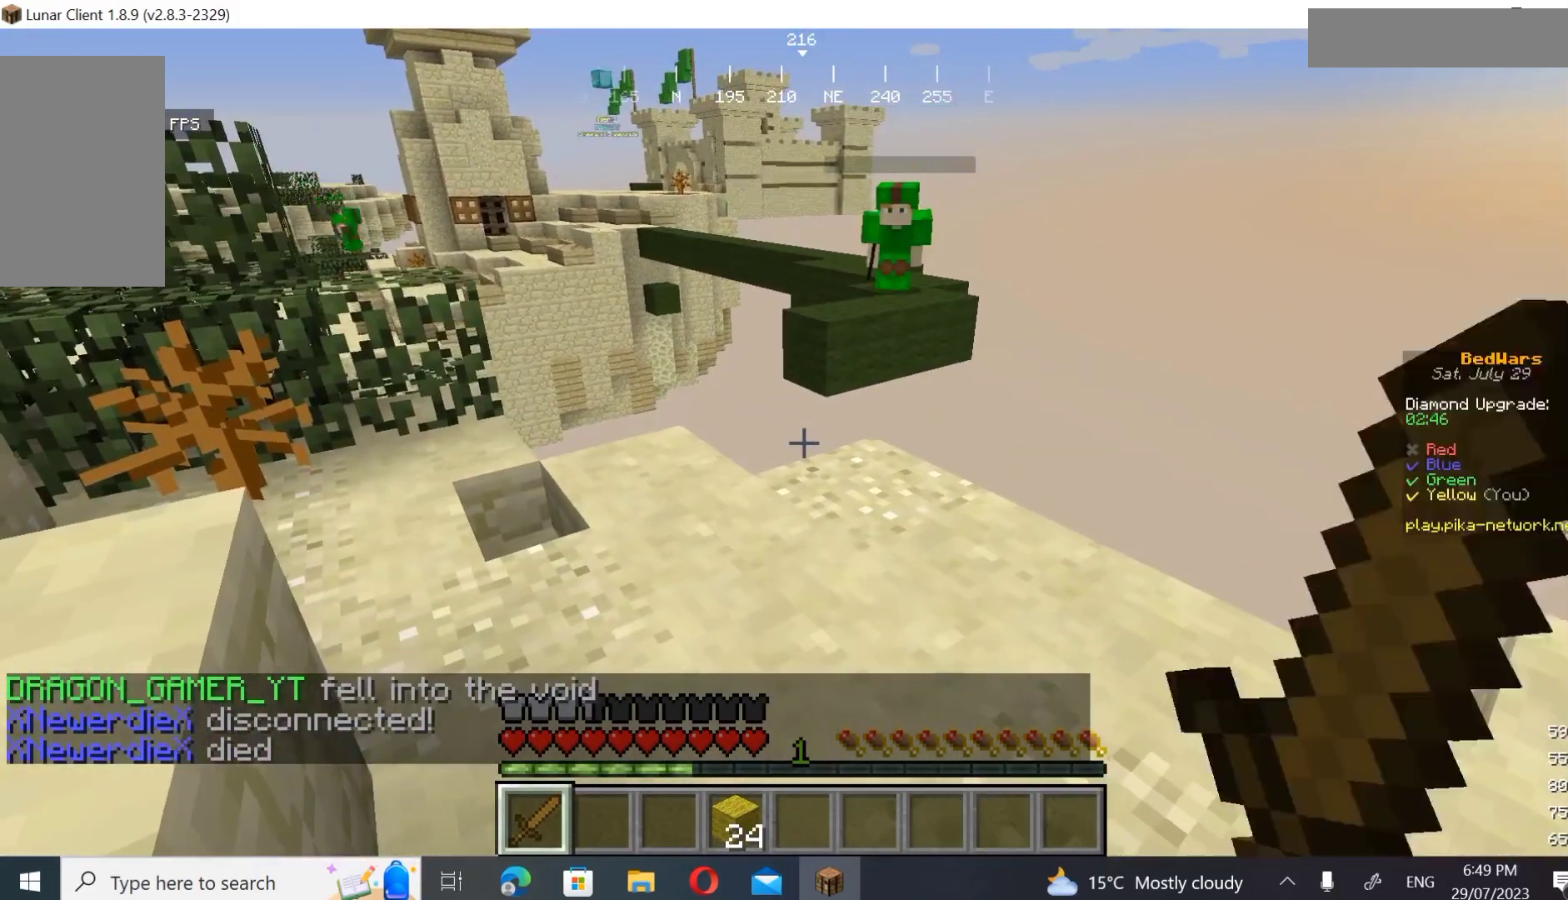
{"keys": ["a"], "mouse": ["right"], "events": [[167, "mouse_right", "down"]]}
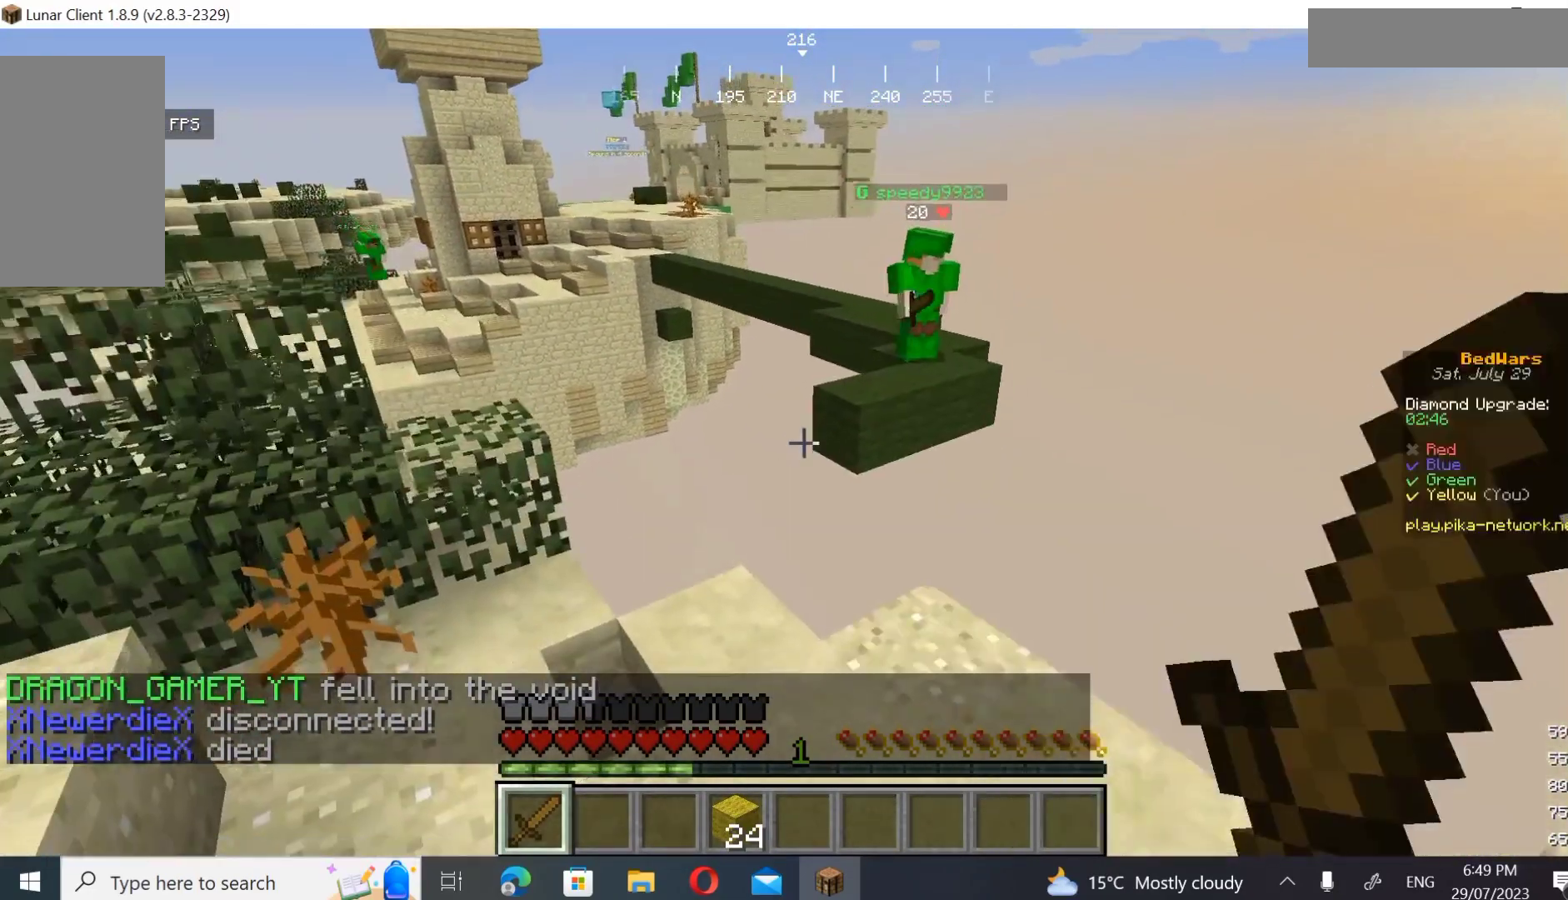
{"keys": ["d", "s"], "mouse": [], "events": [[33, "s", "down"], [200, "d", "down"], [200, "mouse_right", "up"], [300, "a", "up"]]}
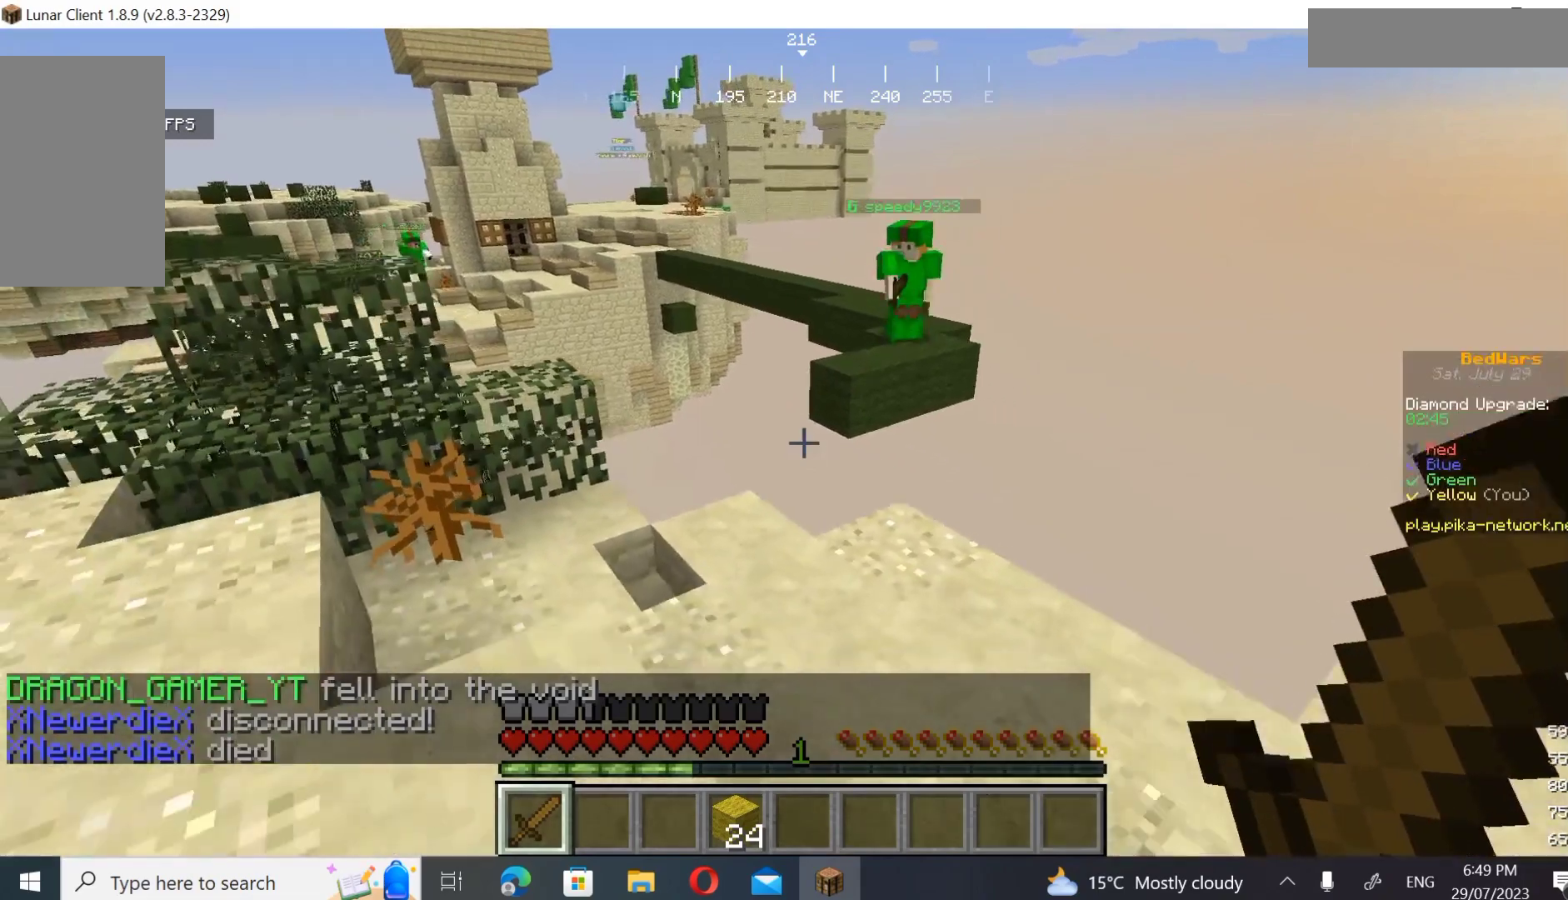
{"keys": ["w"], "mouse": [], "events": [[300, "d", "up"], [300, "s", "up"], [367, "w", "down"]]}
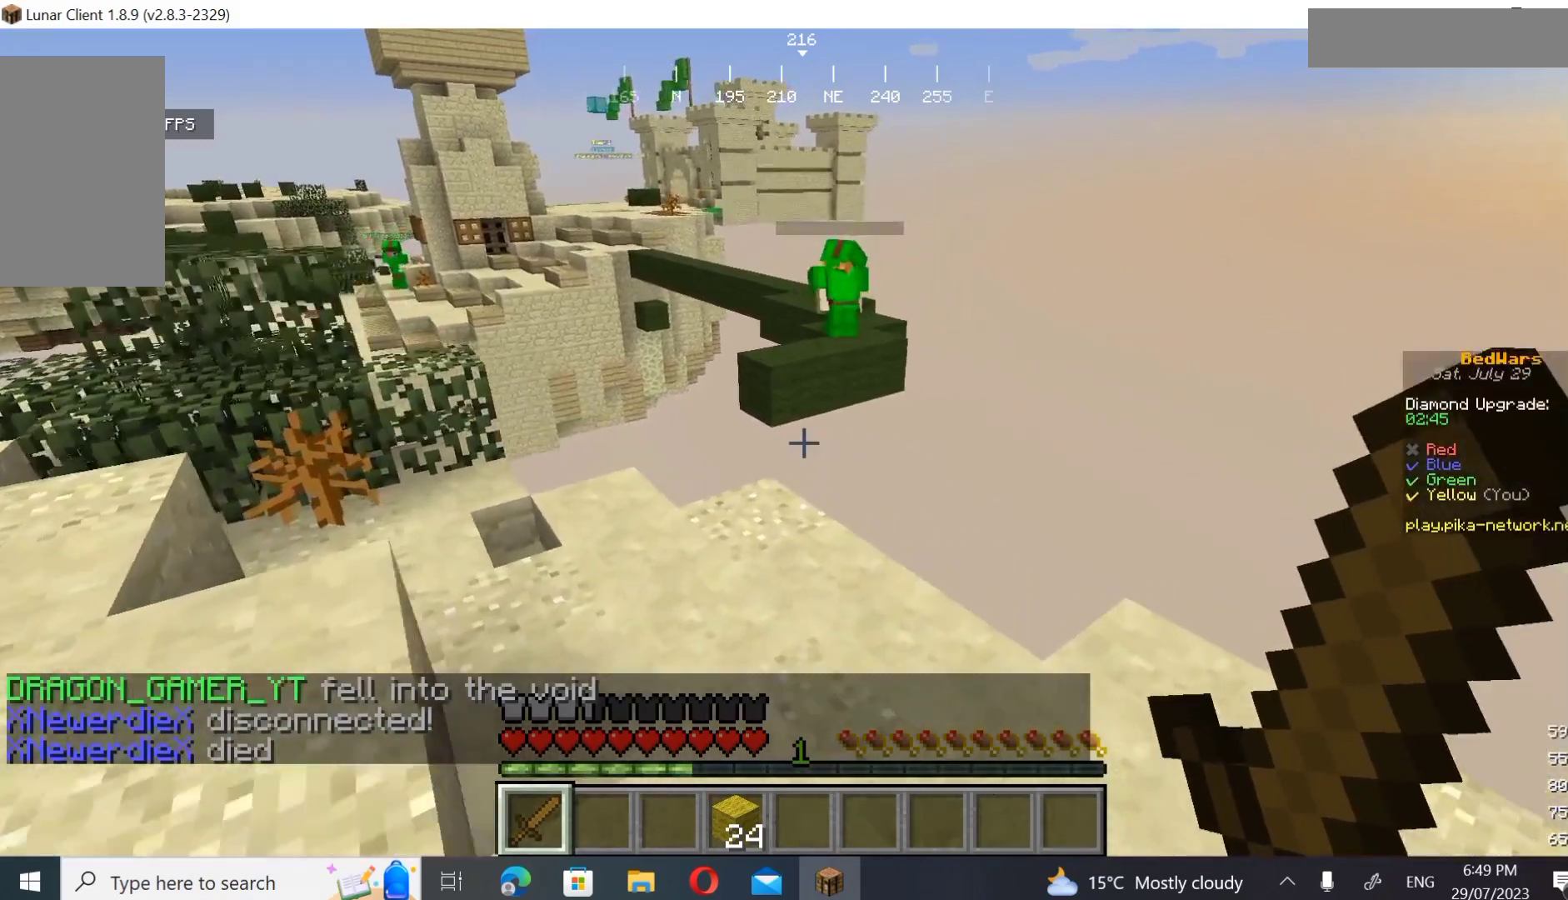
{"keys": [], "mouse": [], "events": [[500, "w", "up"]]}
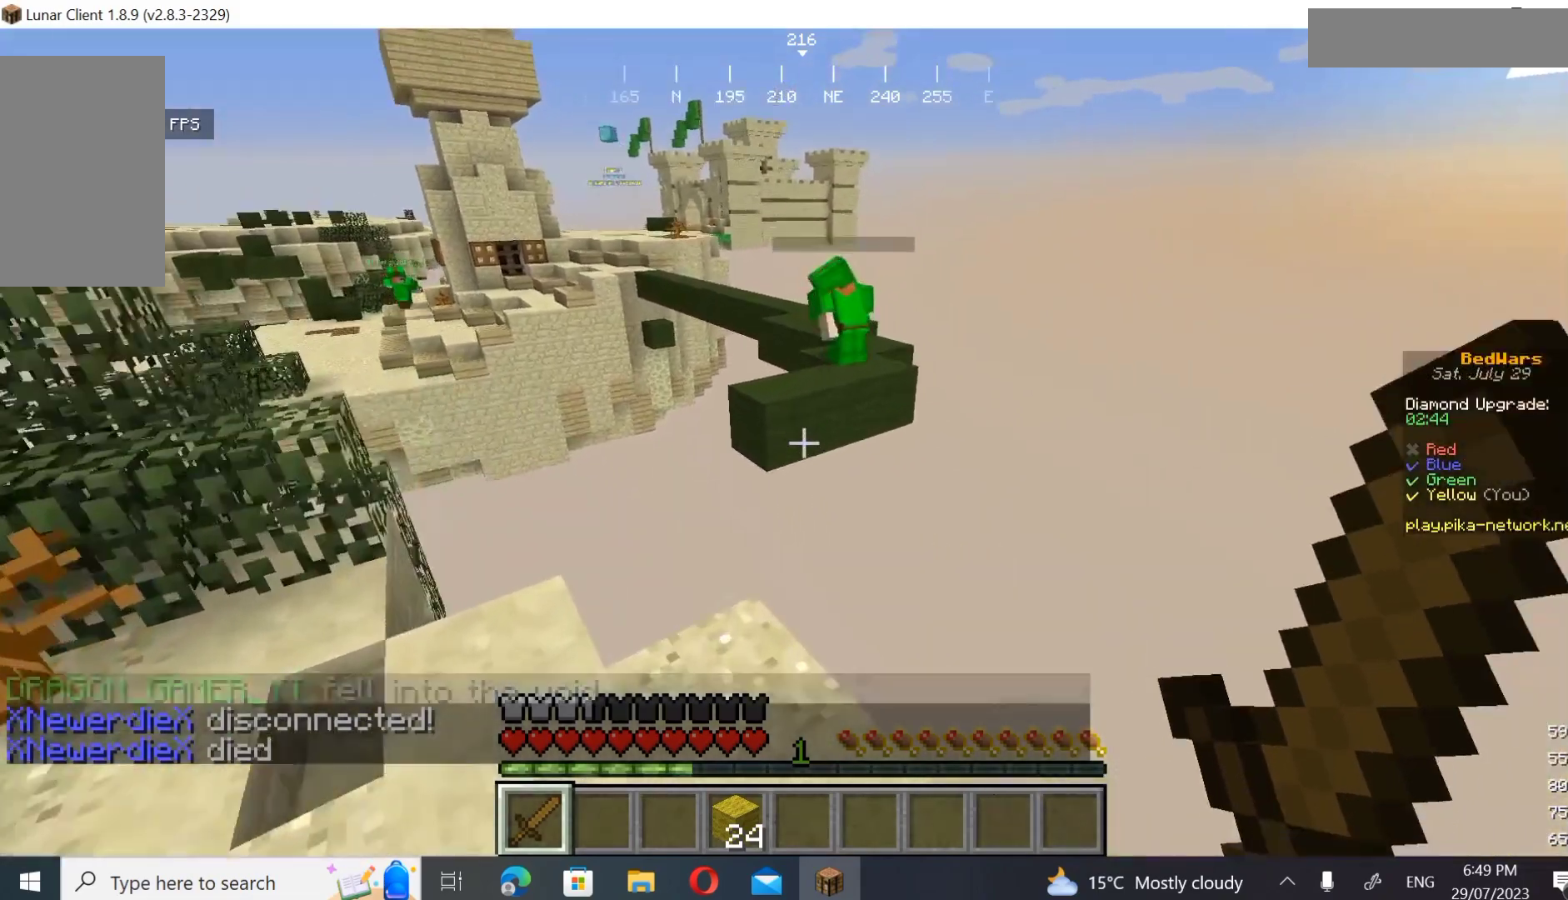
{"keys": ["s"], "mouse": [], "events": [[133, "s", "down"]]}
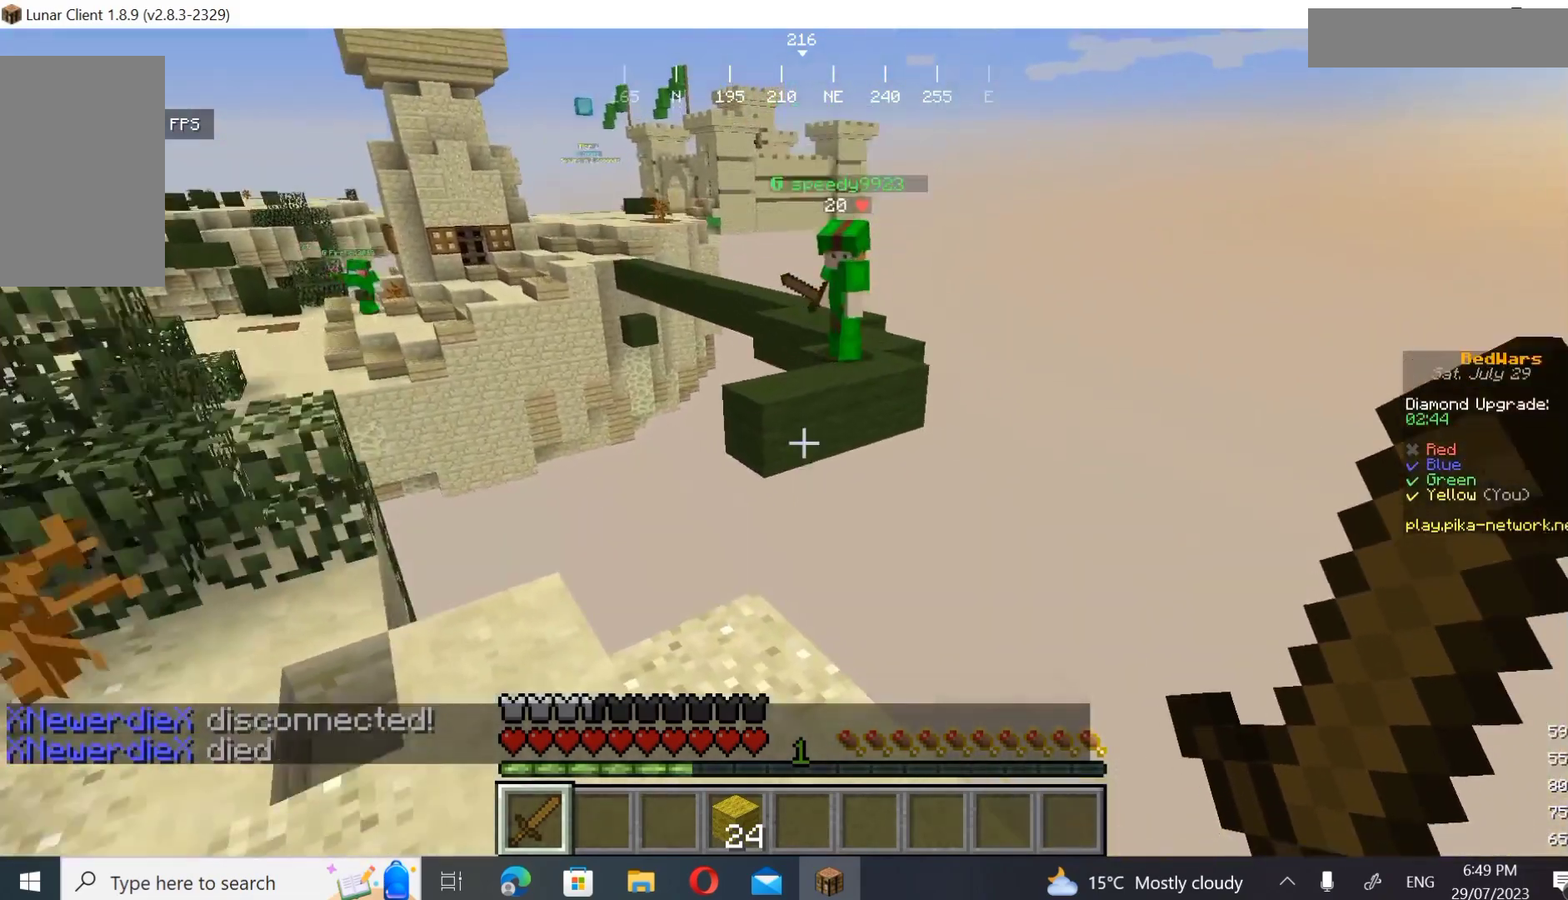
{"keys": ["a", "s"], "mouse": [], "events": [[200, "a", "down"]]}